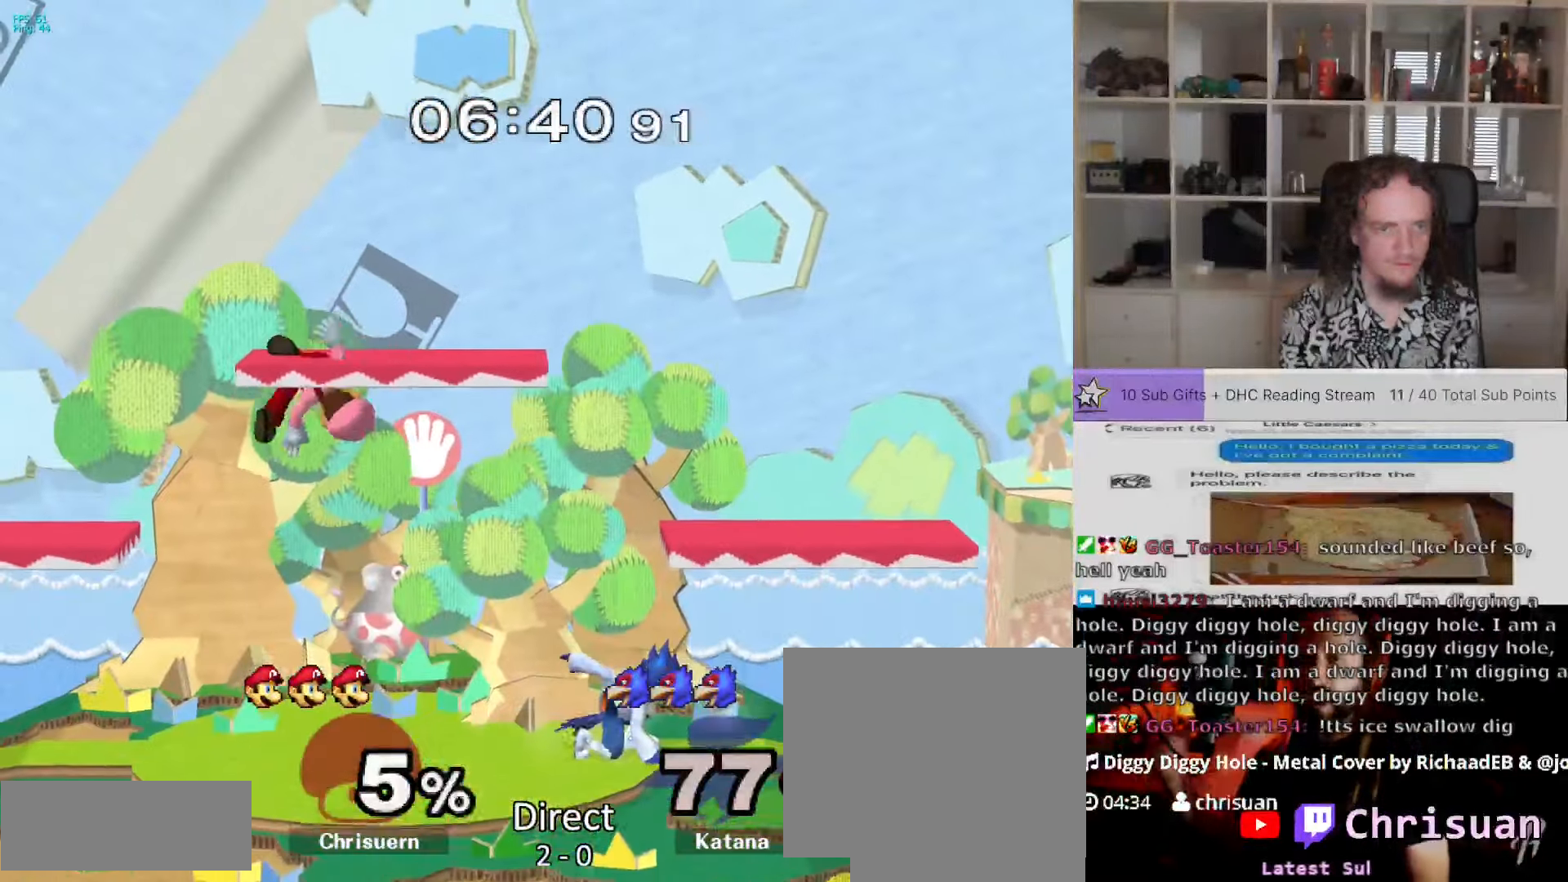
Gameplay with a controller (Nintendo layout); each line is a JSON object with the inputs held at the frame after it (dt_ms = milliseconds from this image to that frame). "events" lists button and stick changes between this image and that frame as [ms after this image, input, new state], when the widget could be followed in between. Not read: L3 R3.
{"dt_ms": 500, "buttons": [], "left_stick": "center", "right_stick": "center", "events": [[33, "L1", "up"], [50, "left_stick", "right"], [233, "left_stick", "down"], [483, "left_stick", "center"]]}
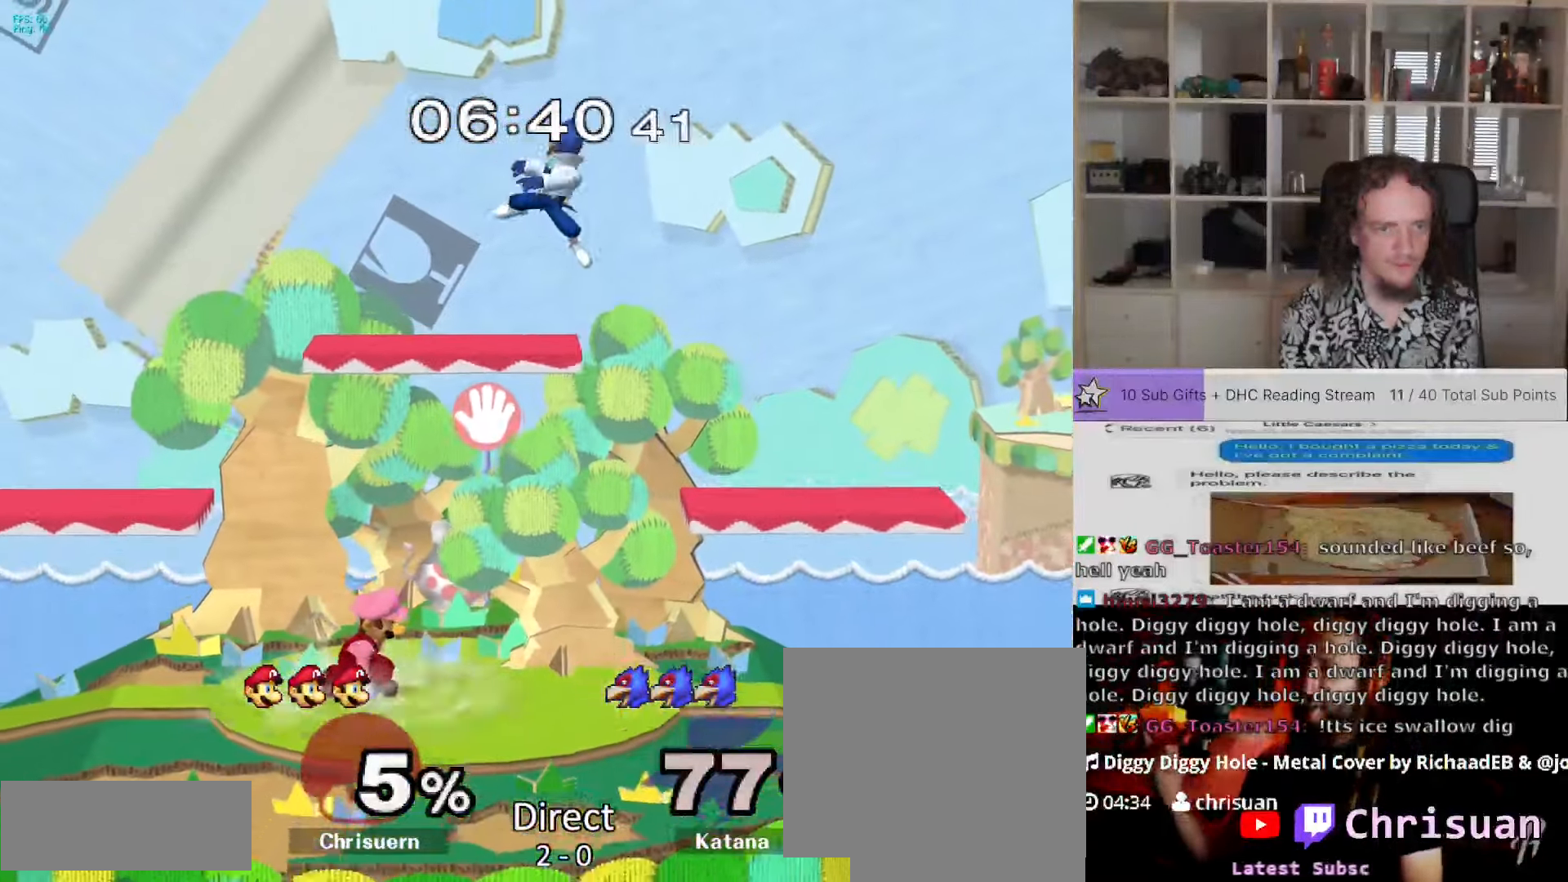
{"dt_ms": 500, "buttons": [], "left_stick": "right", "right_stick": "center", "events": [[50, "X", "down"], [83, "left_stick", "right"], [467, "X", "up"]]}
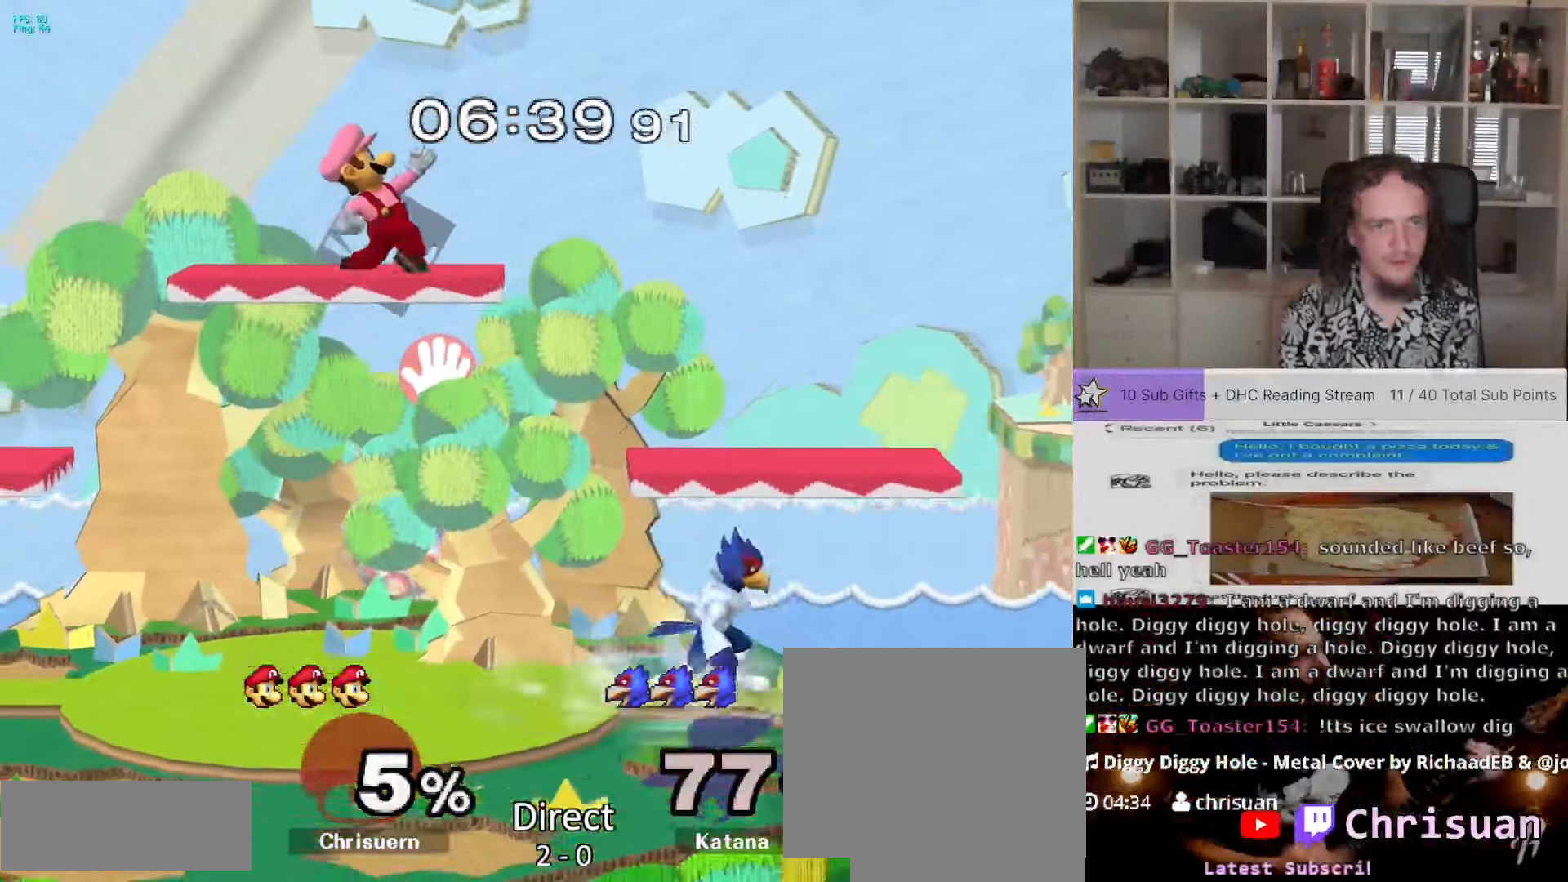
{"dt_ms": 500, "buttons": [], "left_stick": "right", "right_stick": "center", "events": [[233, "right_stick", "down"], [450, "right_stick", "center"]]}
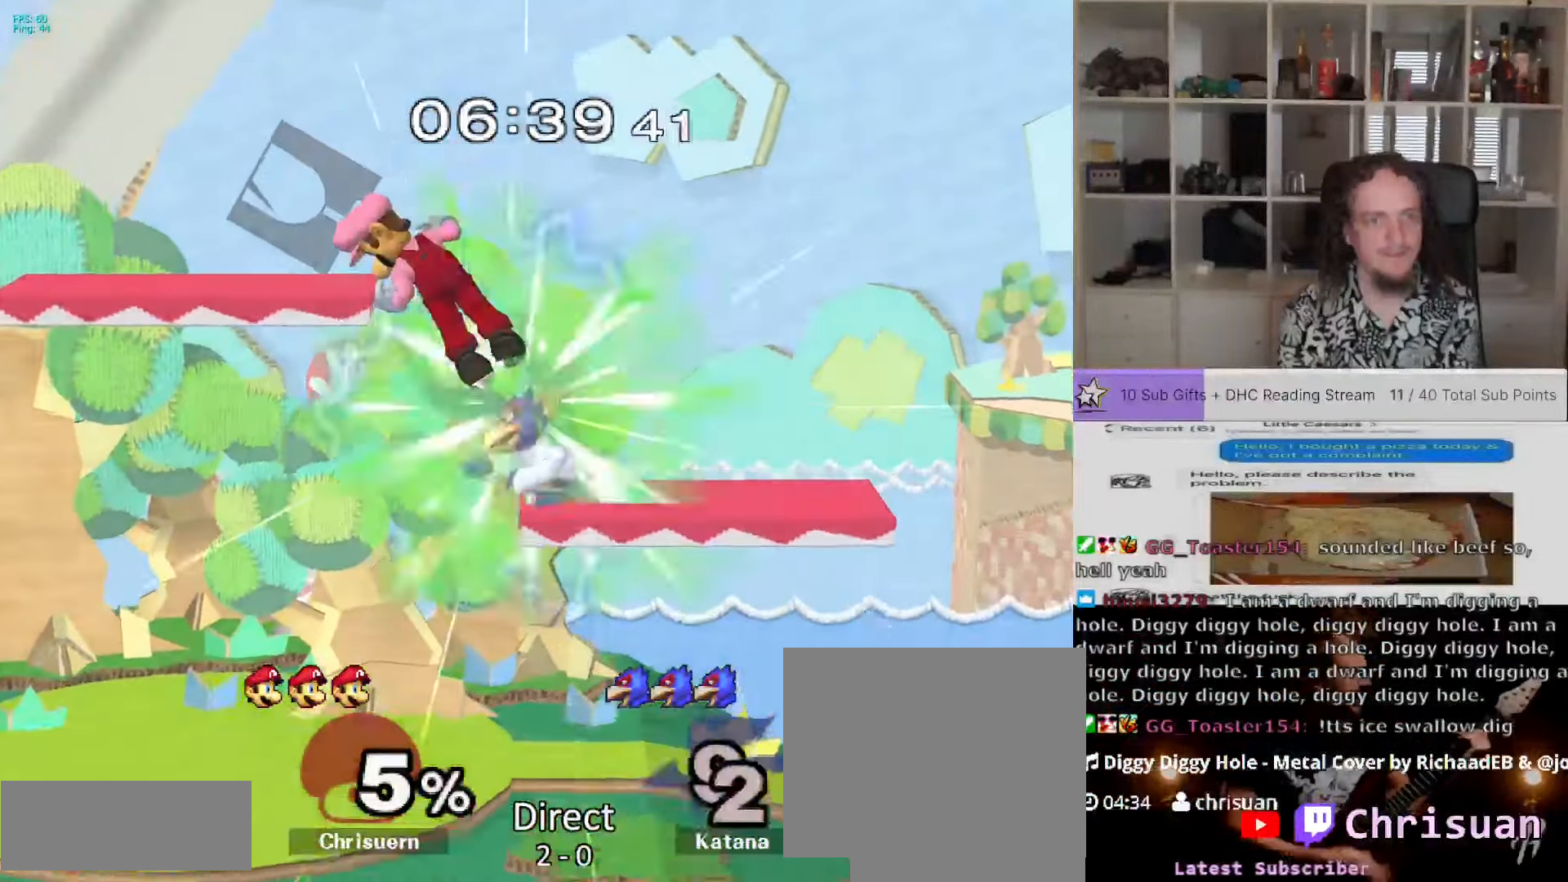
{"dt_ms": 500, "buttons": ["L1"], "left_stick": "down-right", "right_stick": "center", "events": [[83, "left_stick", "center"], [133, "left_stick", "left"], [150, "L1", "down"], [467, "left_stick", "down-right"]]}
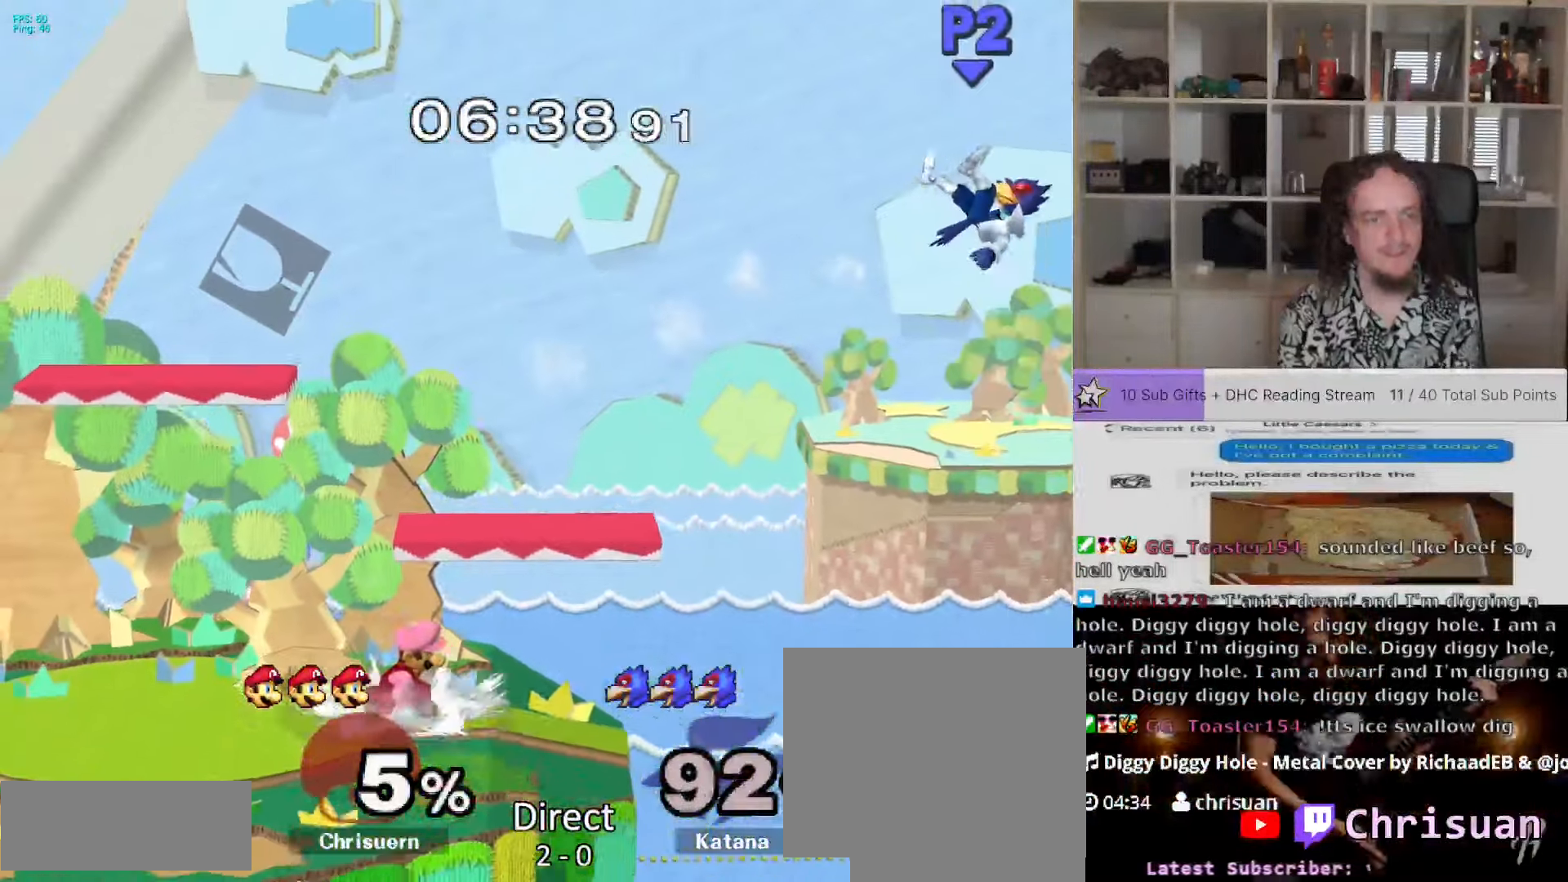
{"dt_ms": 500, "buttons": ["X"], "left_stick": "center", "right_stick": "center", "events": [[17, "L1", "up"], [33, "left_stick", "center"], [483, "X", "down"]]}
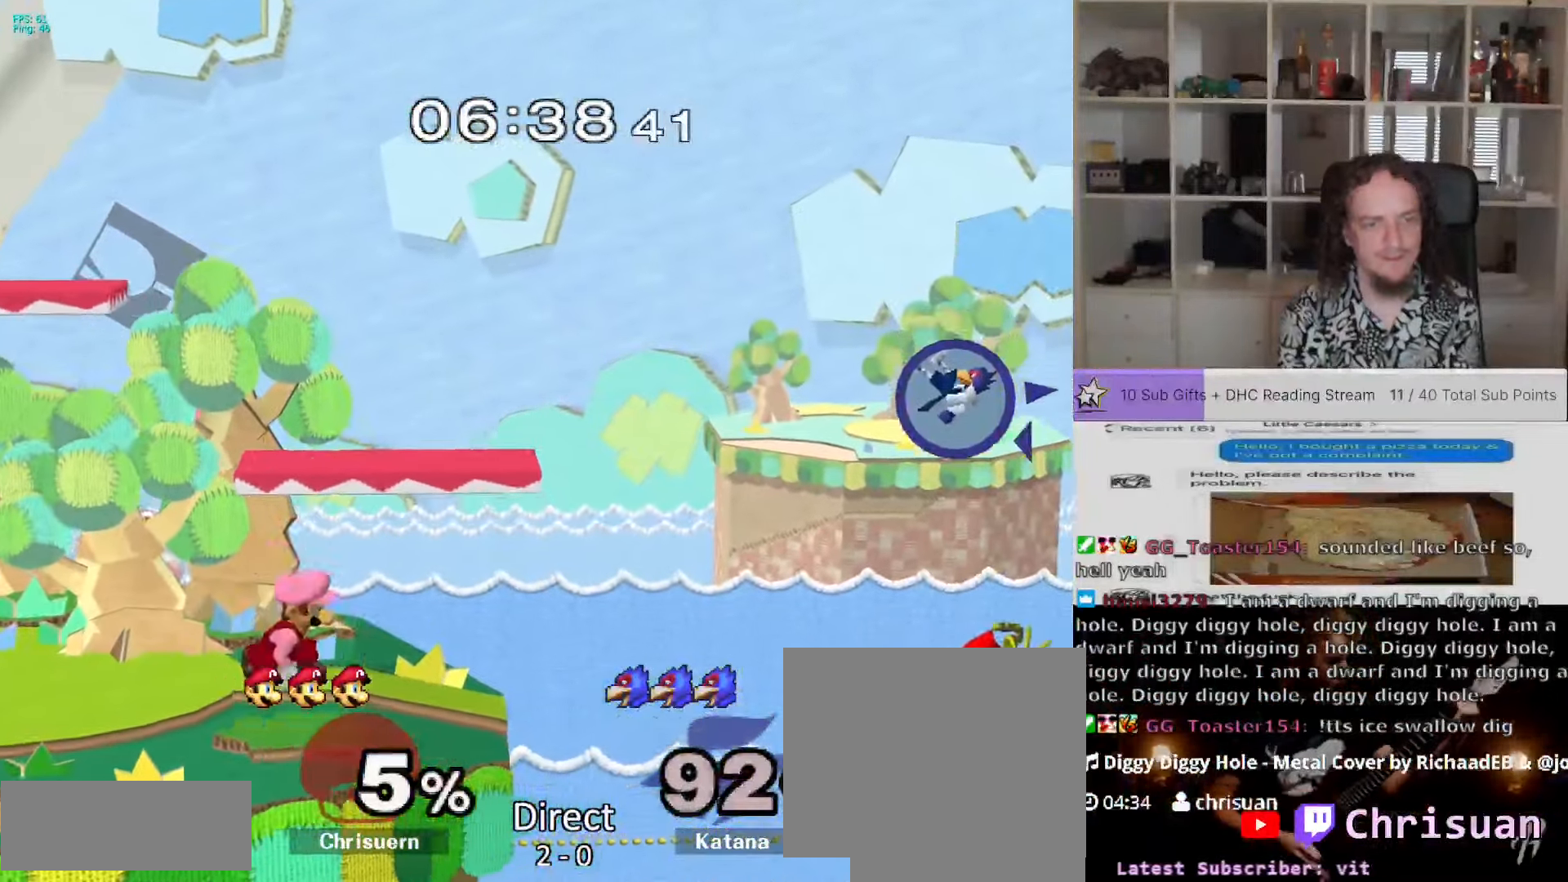
{"dt_ms": 500, "buttons": [], "left_stick": "center", "right_stick": "center", "events": [[167, "X", "up"], [200, "left_stick", "down-right"], [233, "L1", "down"], [333, "left_stick", "center"], [383, "L1", "up"]]}
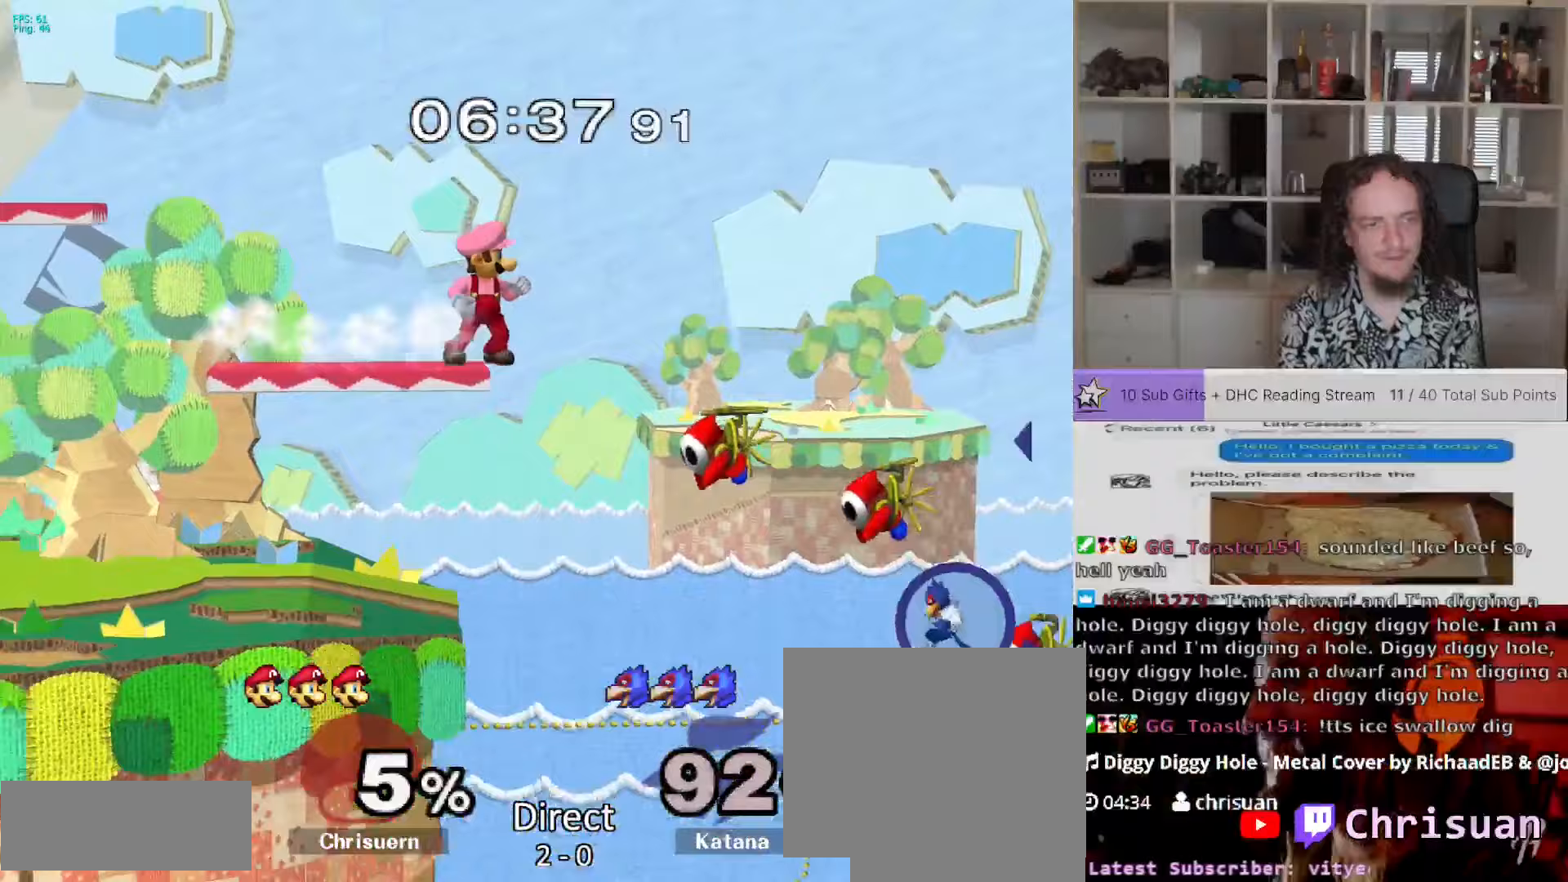
{"dt_ms": 500, "buttons": [], "left_stick": "up-left", "right_stick": "center", "events": [[167, "left_stick", "left"], [333, "left_stick", "center"], [500, "left_stick", "up-left"]]}
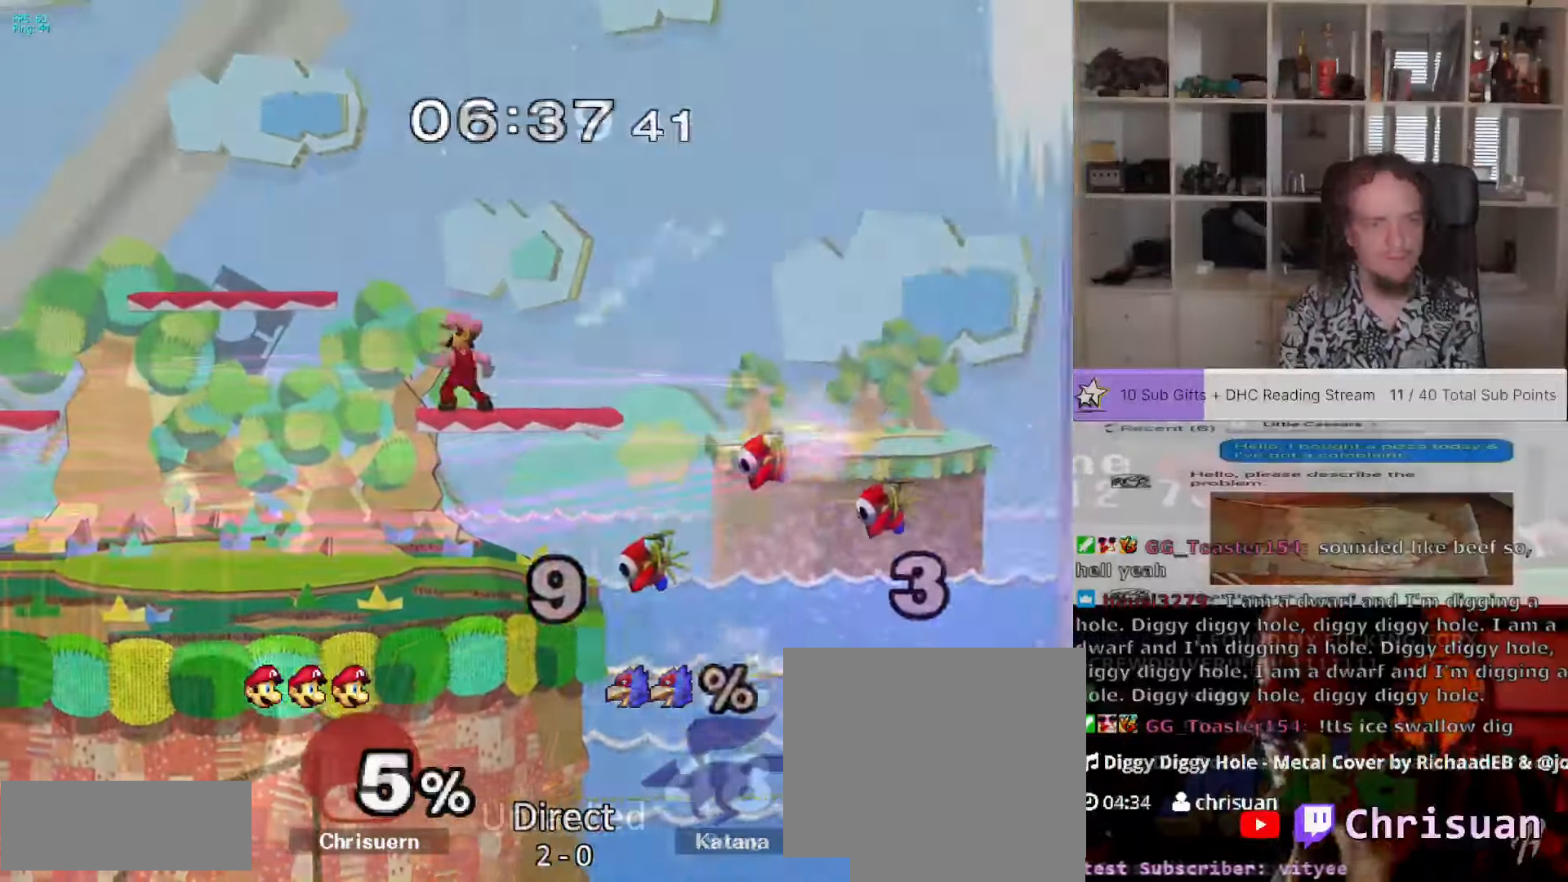
{"dt_ms": 1000, "buttons": ["L1"], "left_stick": "down-left", "right_stick": "center", "events": [[250, "L1", "down"], [617, "L1", "up"], [633, "left_stick", "center"], [767, "left_stick", "down-left"], [783, "X", "down"], [900, "X", "up"], [917, "L1", "down"]]}
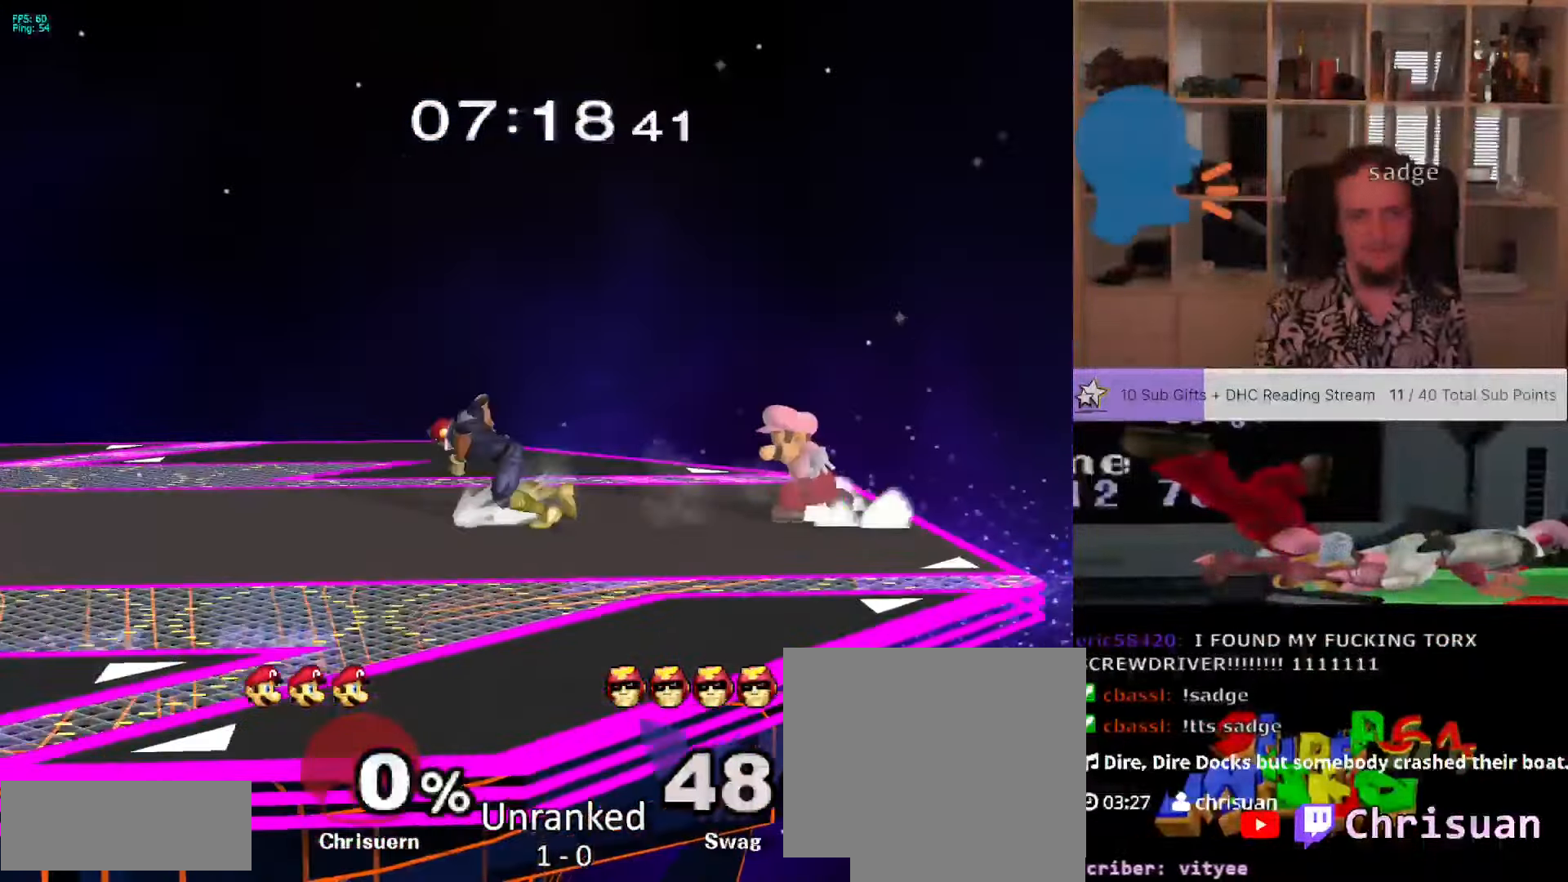
{"dt_ms": 500, "buttons": ["L1"], "left_stick": "center", "right_stick": "center", "events": [[17, "L1", "up"], [33, "left_stick", "center"], [83, "left_stick", "up"], [167, "A", "down"], [250, "A", "up"], [317, "left_stick", "center"], [367, "L1", "down"]]}
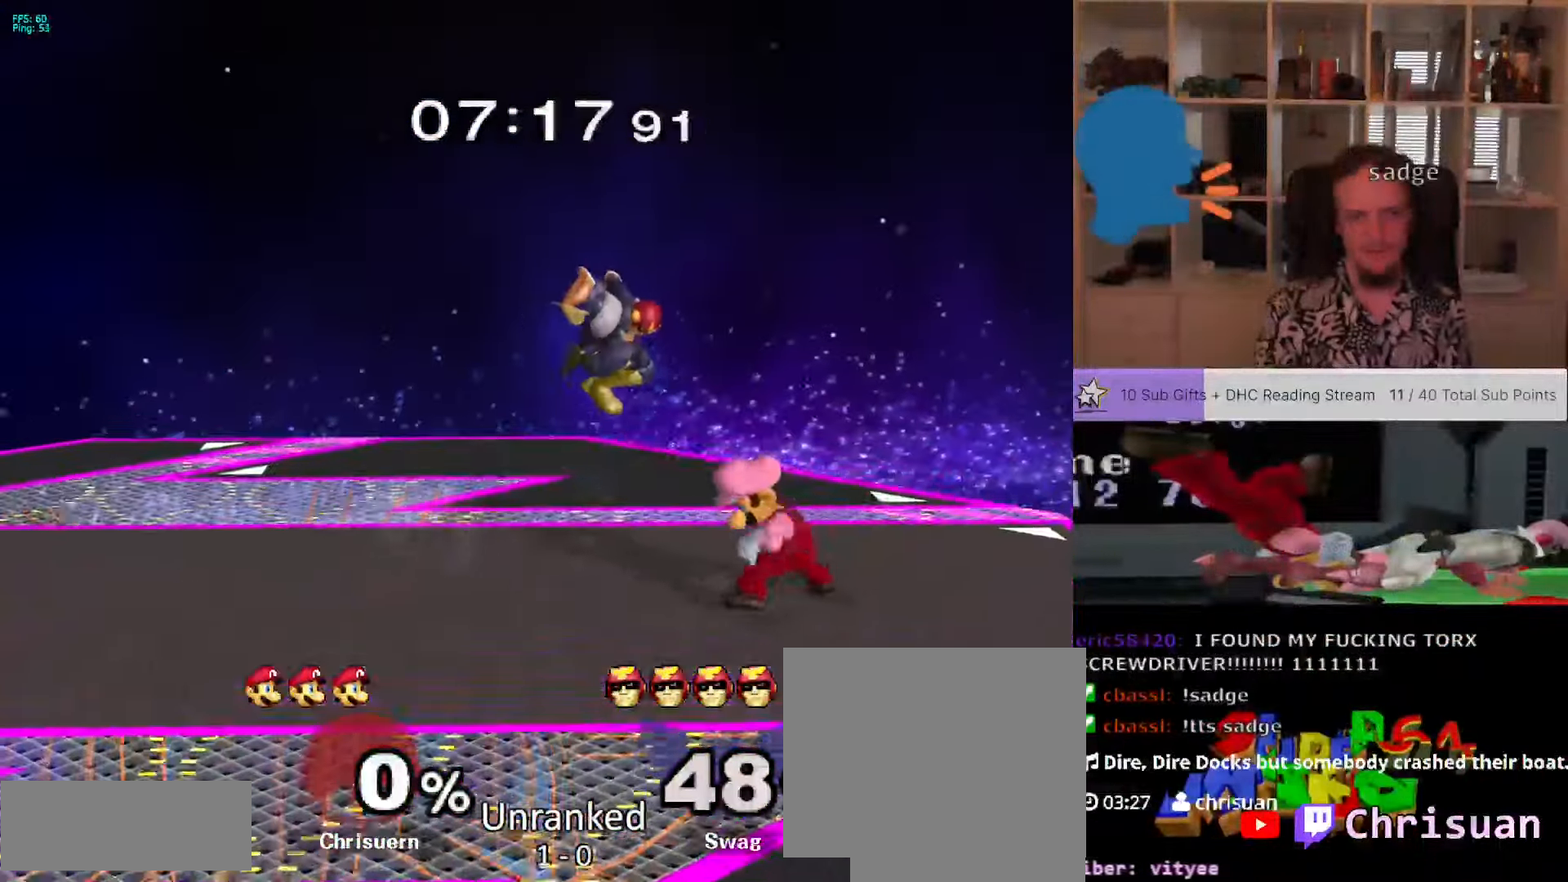
{"dt_ms": 500, "buttons": ["L1"], "left_stick": "center", "right_stick": "center", "events": [[167, "left_stick", "down"], [367, "left_stick", "center"]]}
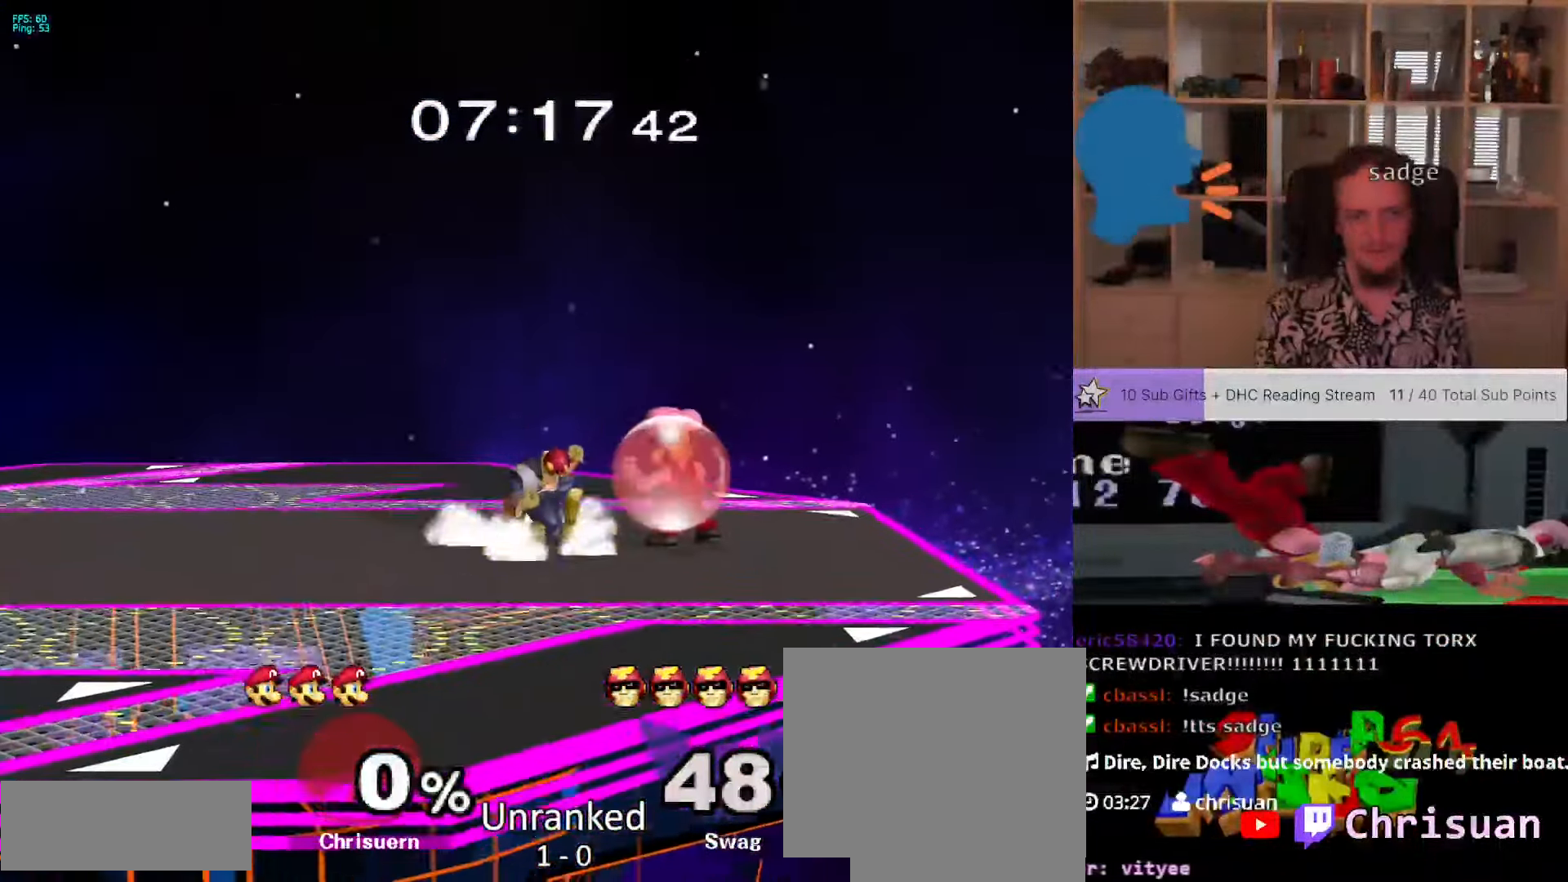
{"dt_ms": 500, "buttons": [], "left_stick": "center", "right_stick": "center", "events": [[50, "left_stick", "left"], [333, "L1", "up"], [350, "left_stick", "center"]]}
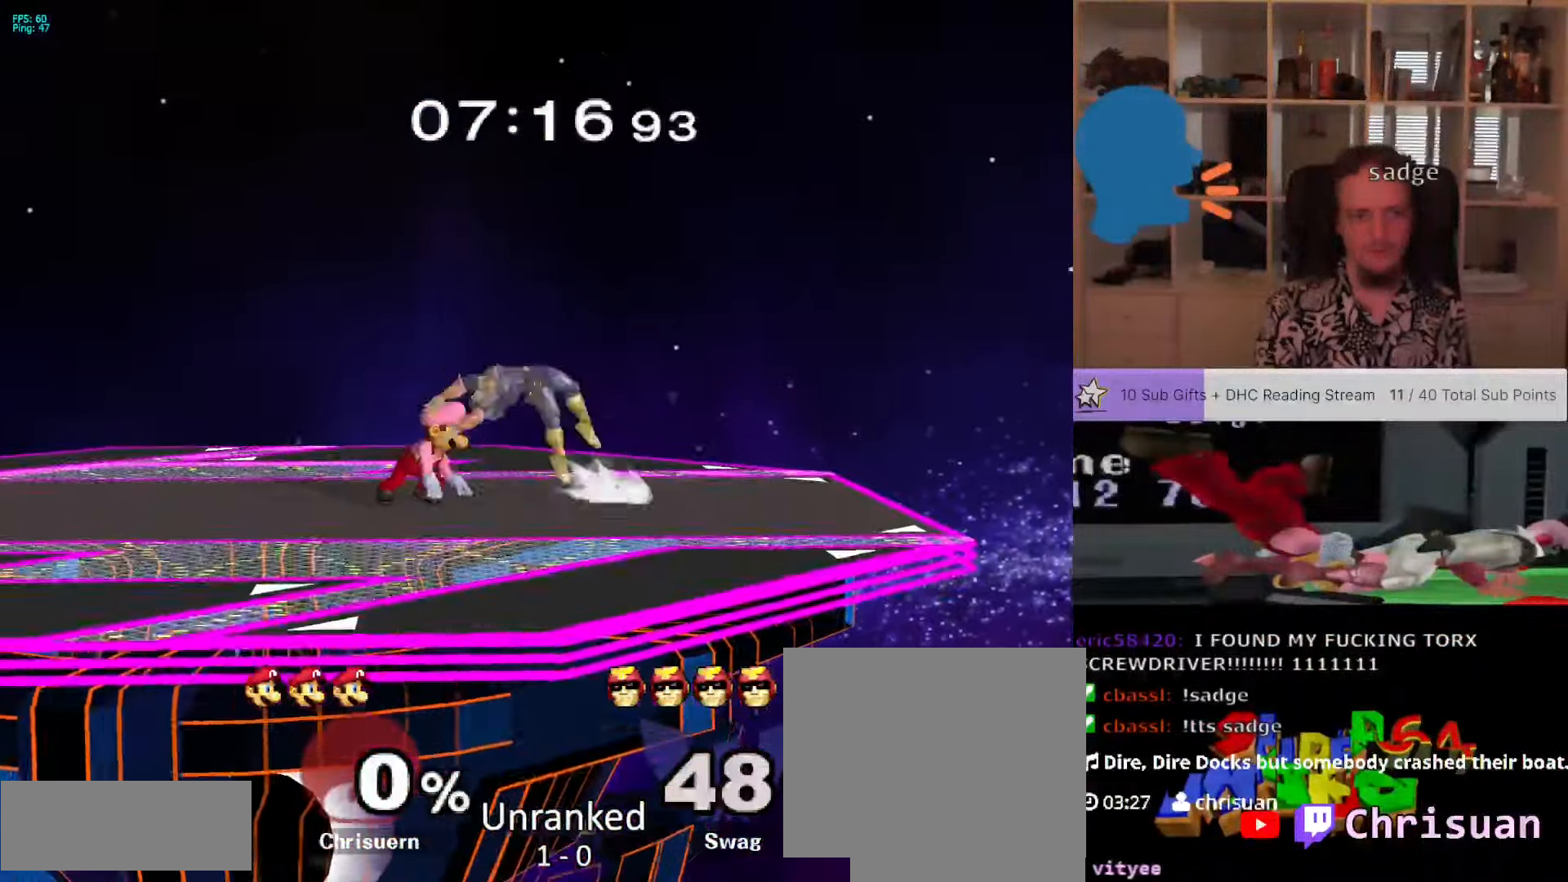
{"dt_ms": 500, "buttons": [], "left_stick": "left", "right_stick": "center", "events": [[100, "left_stick", "left"]]}
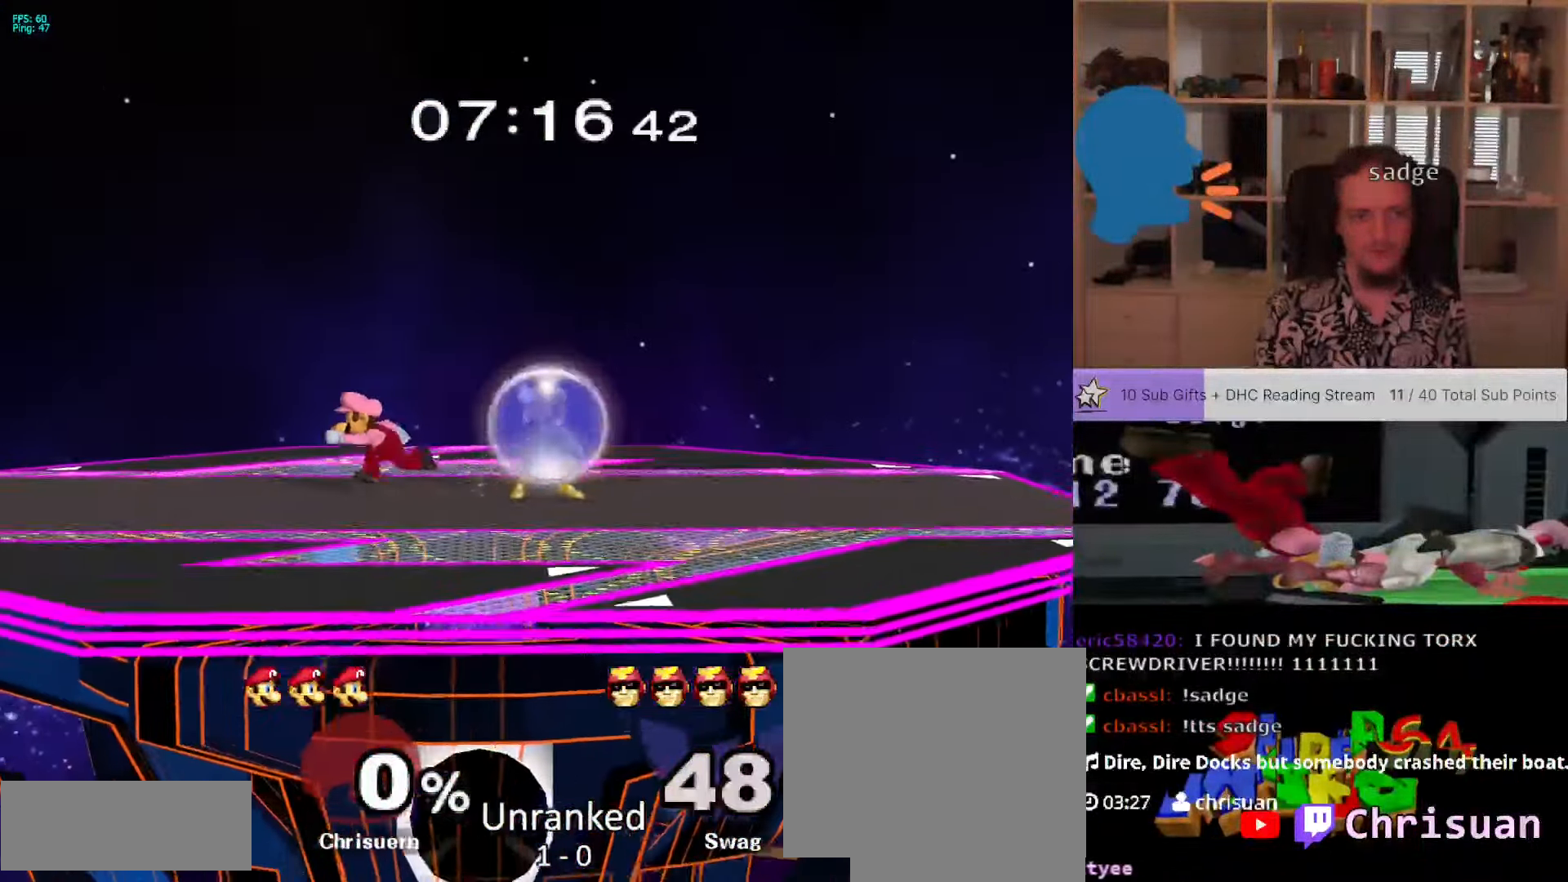
{"dt_ms": 500, "buttons": [], "left_stick": "right", "right_stick": "center", "events": [[117, "X", "down"], [133, "left_stick", "down-right"], [183, "R1", "down"], [250, "left_stick", "right"], [300, "X", "up"], [317, "R1", "up"]]}
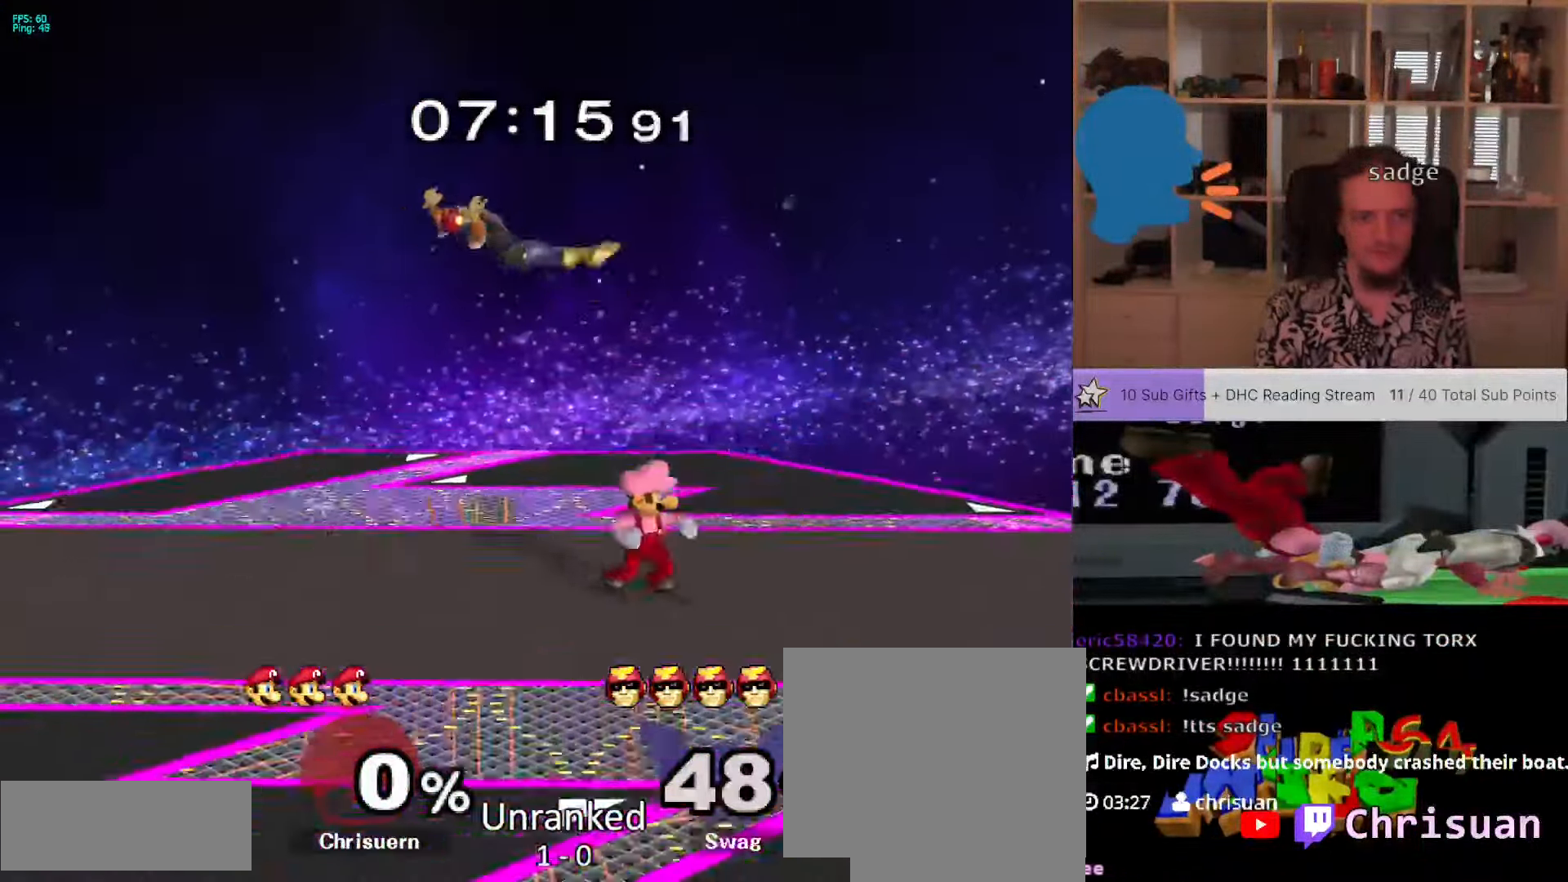
{"dt_ms": 500, "buttons": [], "left_stick": "left", "right_stick": "down", "events": [[217, "X", "down"], [233, "left_stick", "left"], [400, "X", "up"], [500, "right_stick", "down"]]}
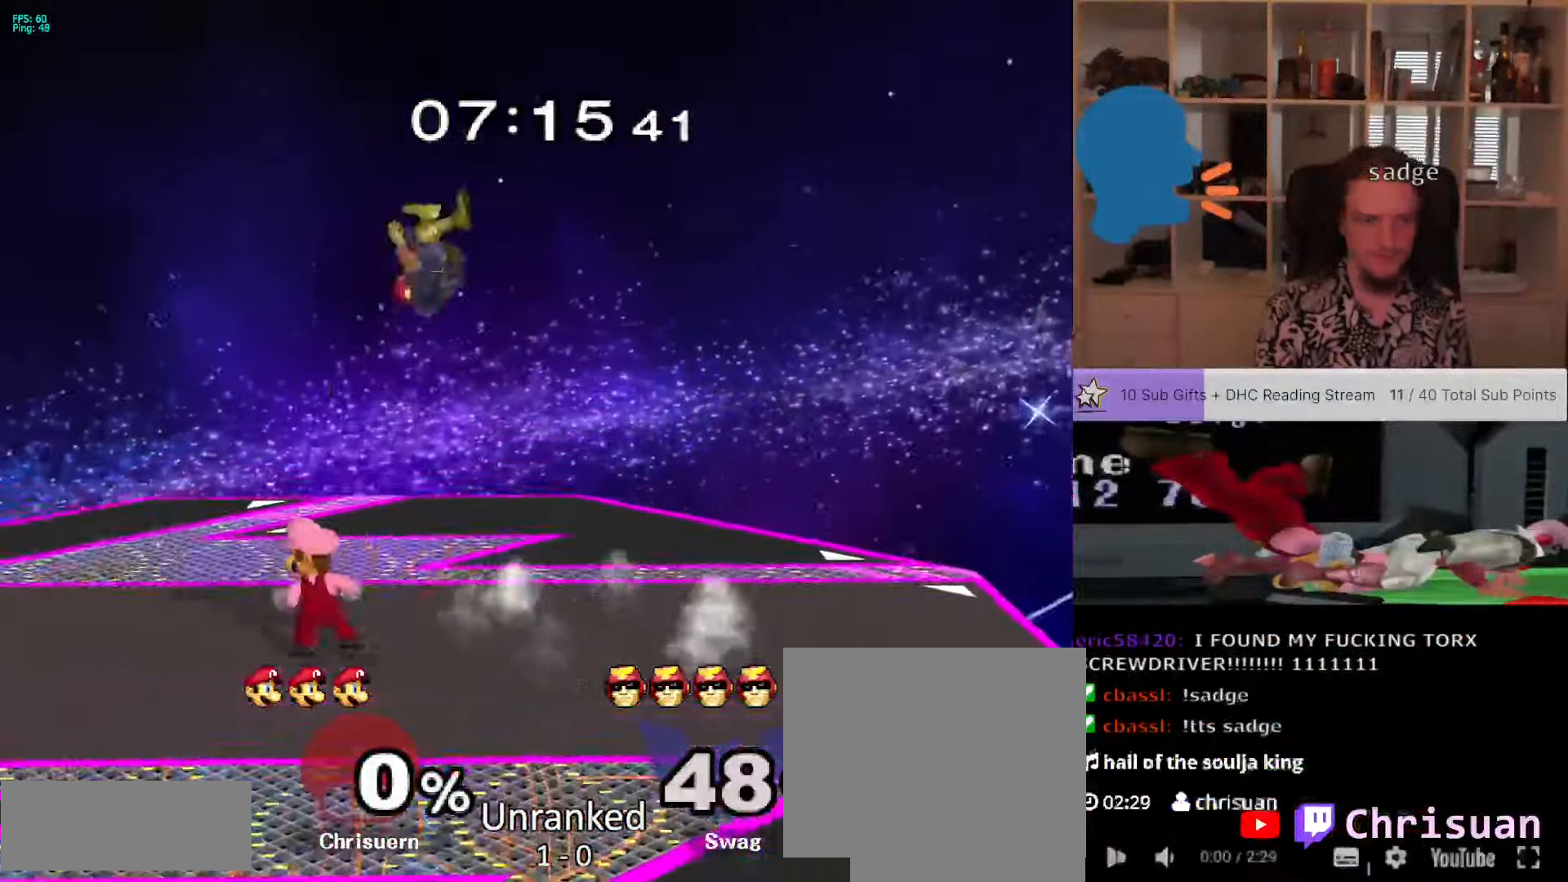
{"dt_ms": 500, "buttons": [], "left_stick": "center", "right_stick": "center", "events": [[150, "right_stick", "center"], [417, "left_stick", "center"]]}
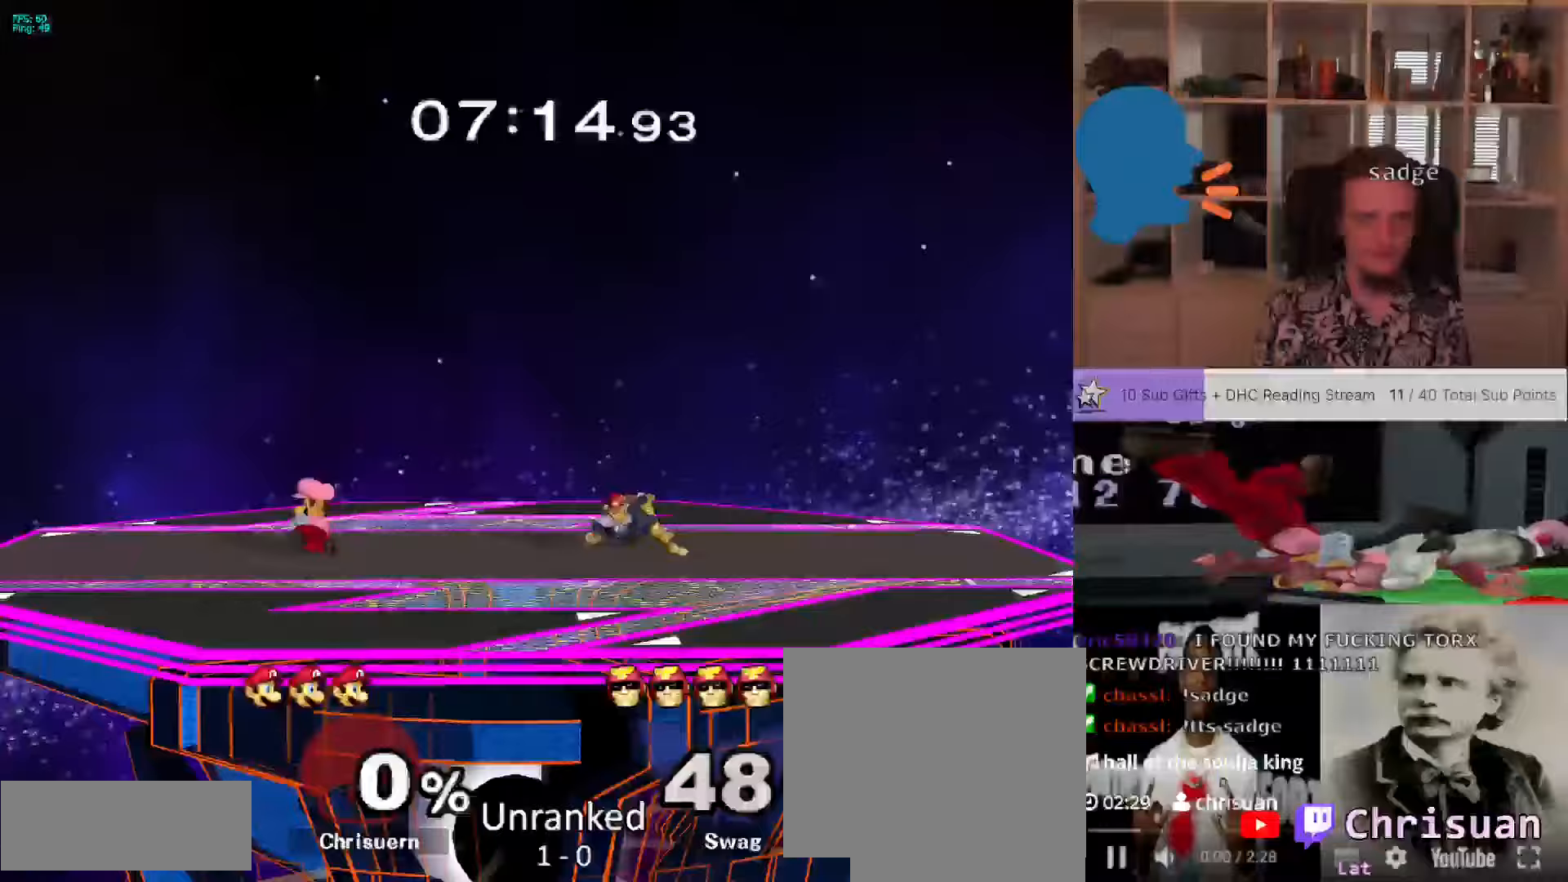
{"dt_ms": 500, "buttons": [], "left_stick": "left", "right_stick": "center", "events": [[150, "left_stick", "right"], [317, "left_stick", "center"], [417, "left_stick", "left"]]}
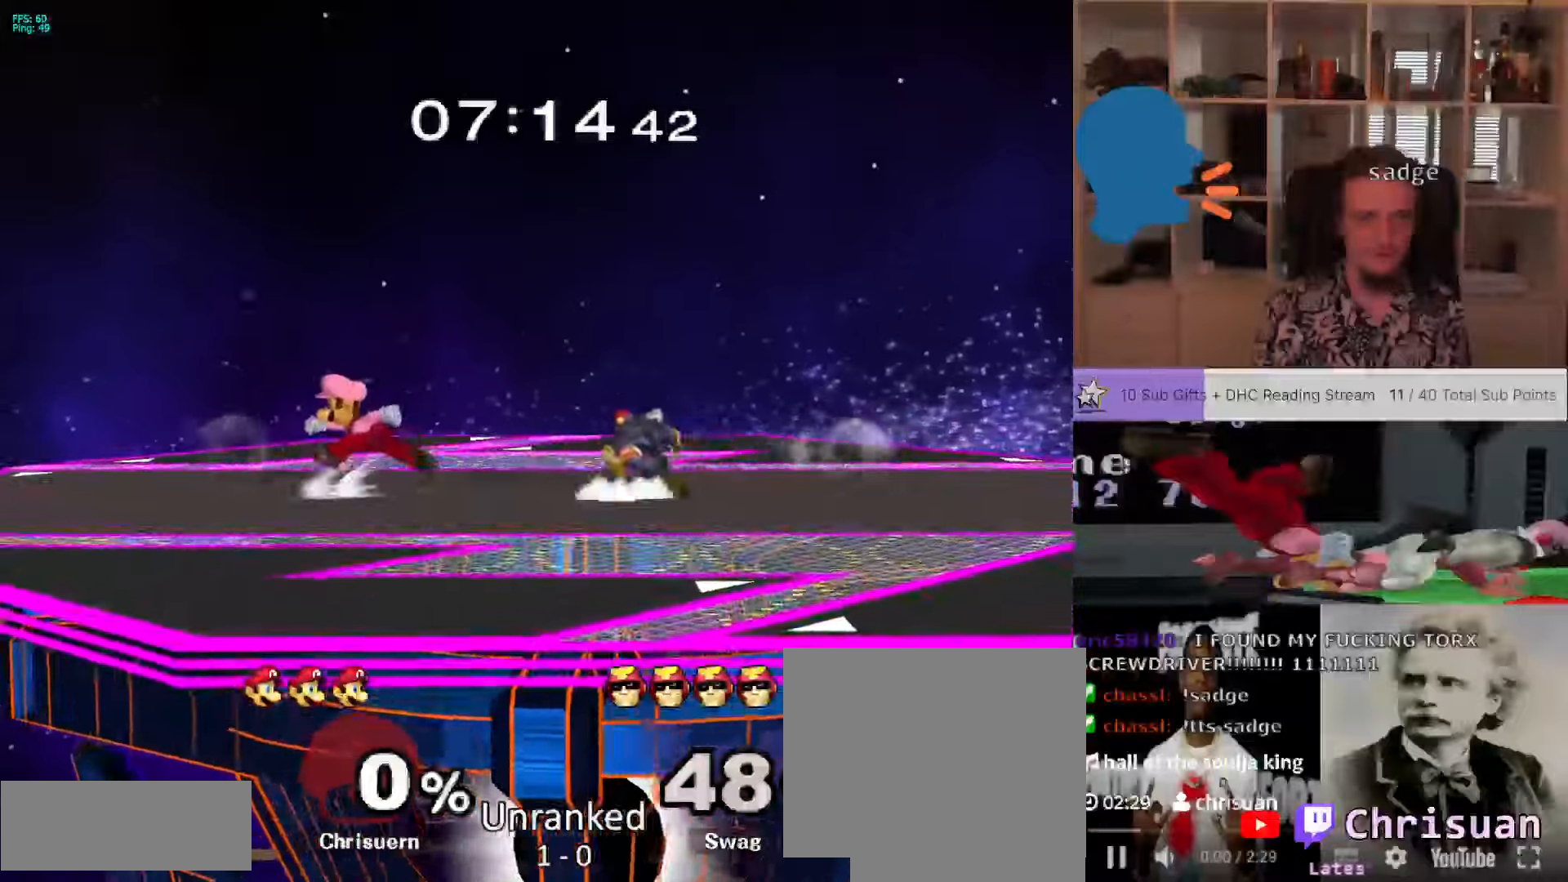
{"dt_ms": 1000, "buttons": [], "left_stick": "center", "right_stick": "center", "events": [[150, "X", "down"], [150, "left_stick", "down-right"], [200, "R1", "down"], [317, "X", "up"], [333, "R1", "up"], [367, "left_stick", "up"], [617, "A", "down"], [817, "A", "up"], [850, "left_stick", "center"]]}
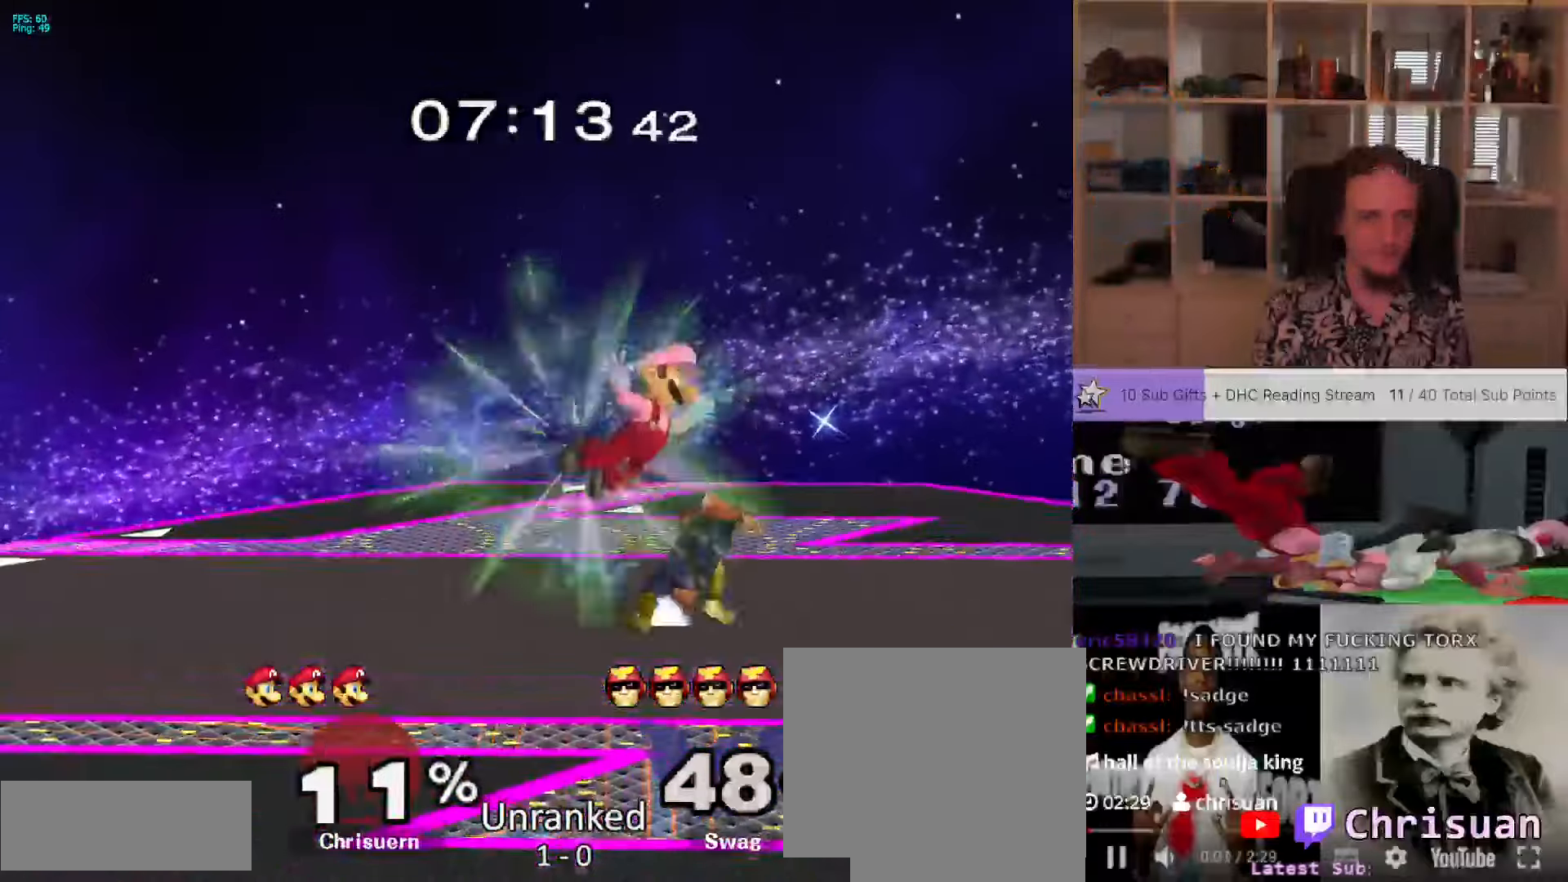
{"dt_ms": 500, "buttons": ["A"], "left_stick": "center", "right_stick": "center"}
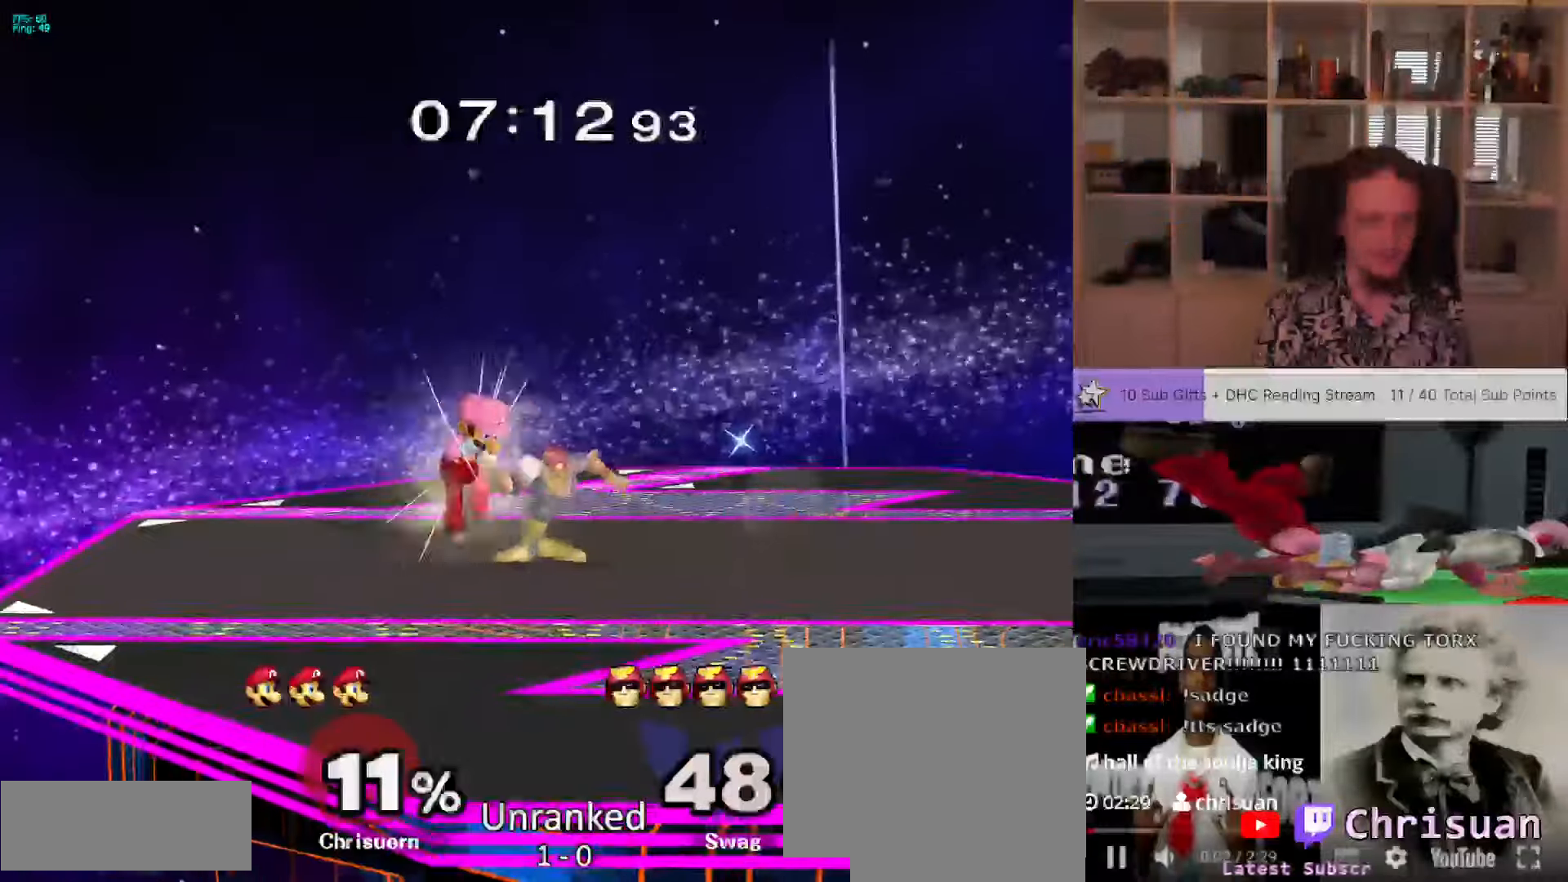
{"dt_ms": 500, "buttons": [], "left_stick": "center", "right_stick": "center", "events": [[17, "A", "up"], [17, "L1", "down"], [467, "L1", "up"]]}
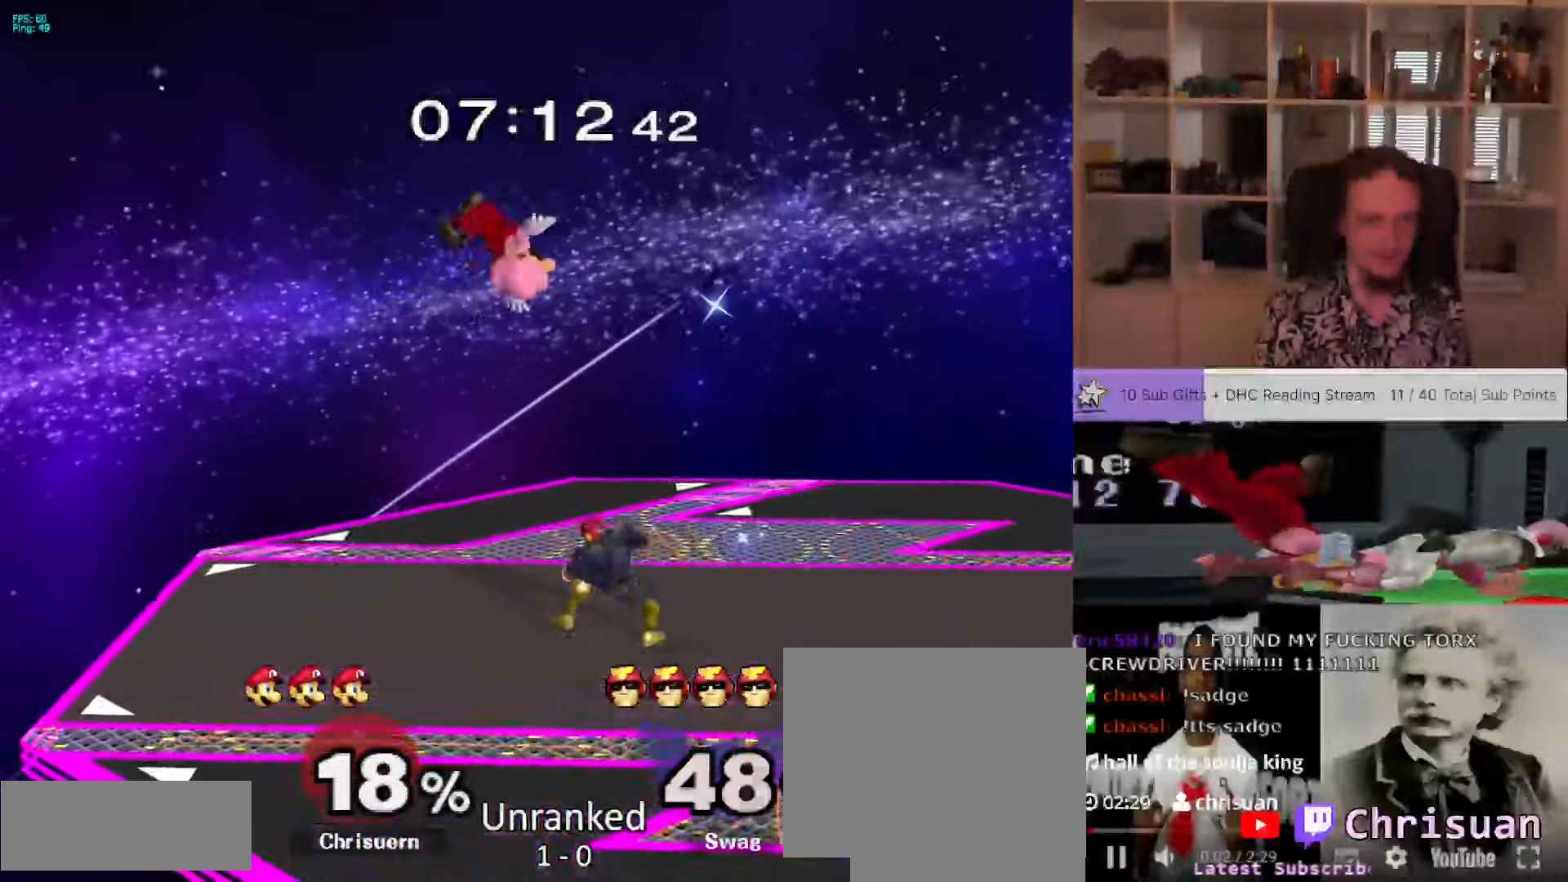
{"dt_ms": 500, "buttons": [], "left_stick": "center", "right_stick": "center", "events": [[350, "A", "down"], [433, "A", "up"]]}
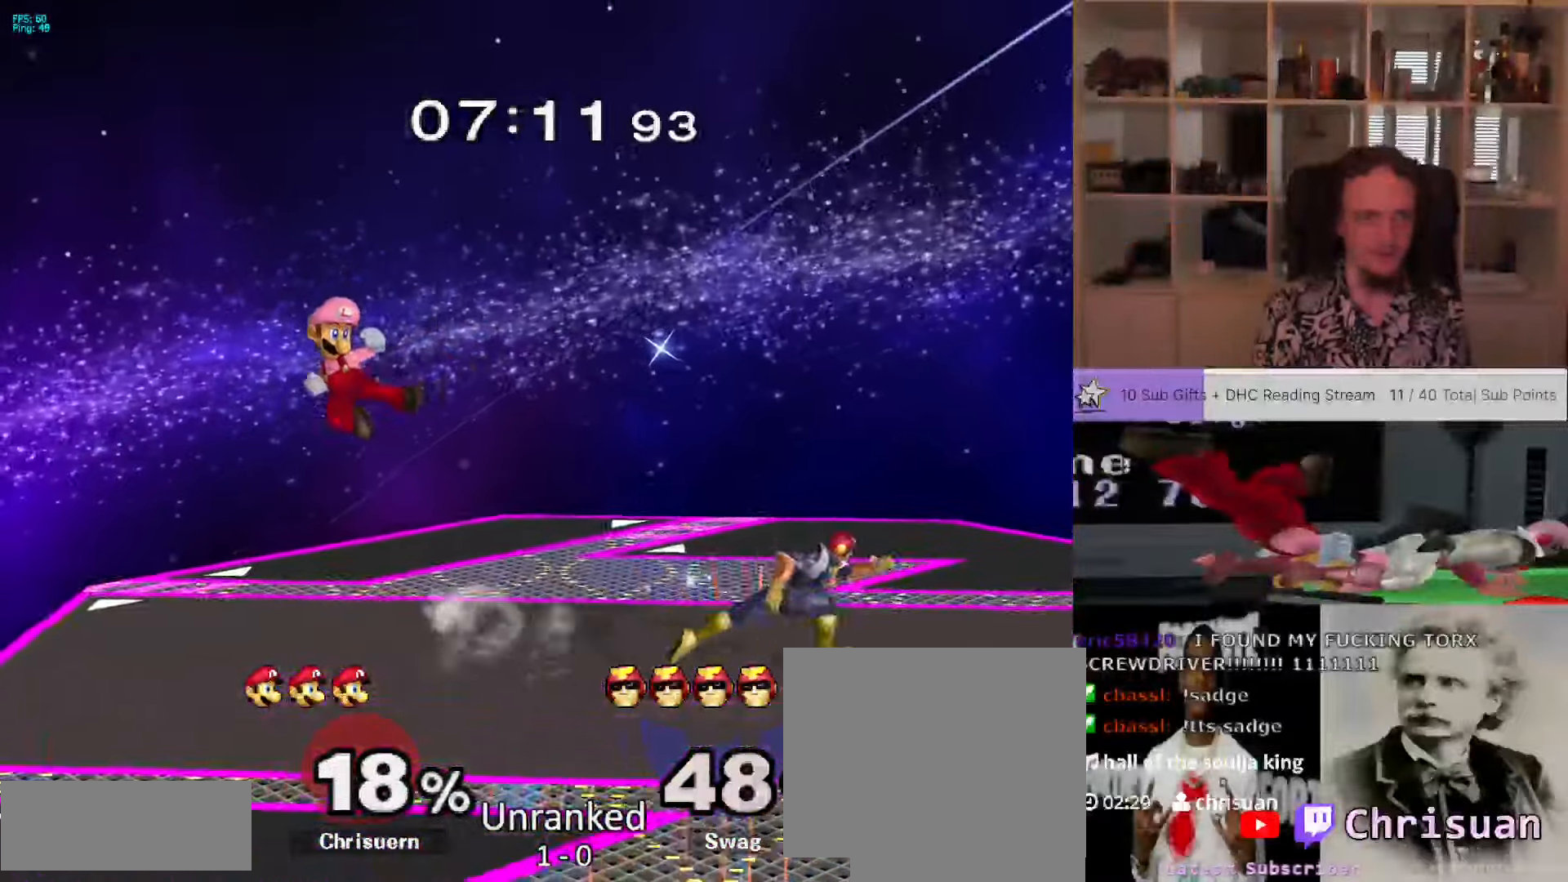
{"dt_ms": 500, "buttons": ["L1"], "left_stick": "down", "right_stick": "center", "events": [[17, "A", "down"], [17, "left_stick", "right"], [183, "A", "up"], [200, "left_stick", "down-left"], [267, "L1", "down"], [367, "left_stick", "center"], [483, "left_stick", "down"]]}
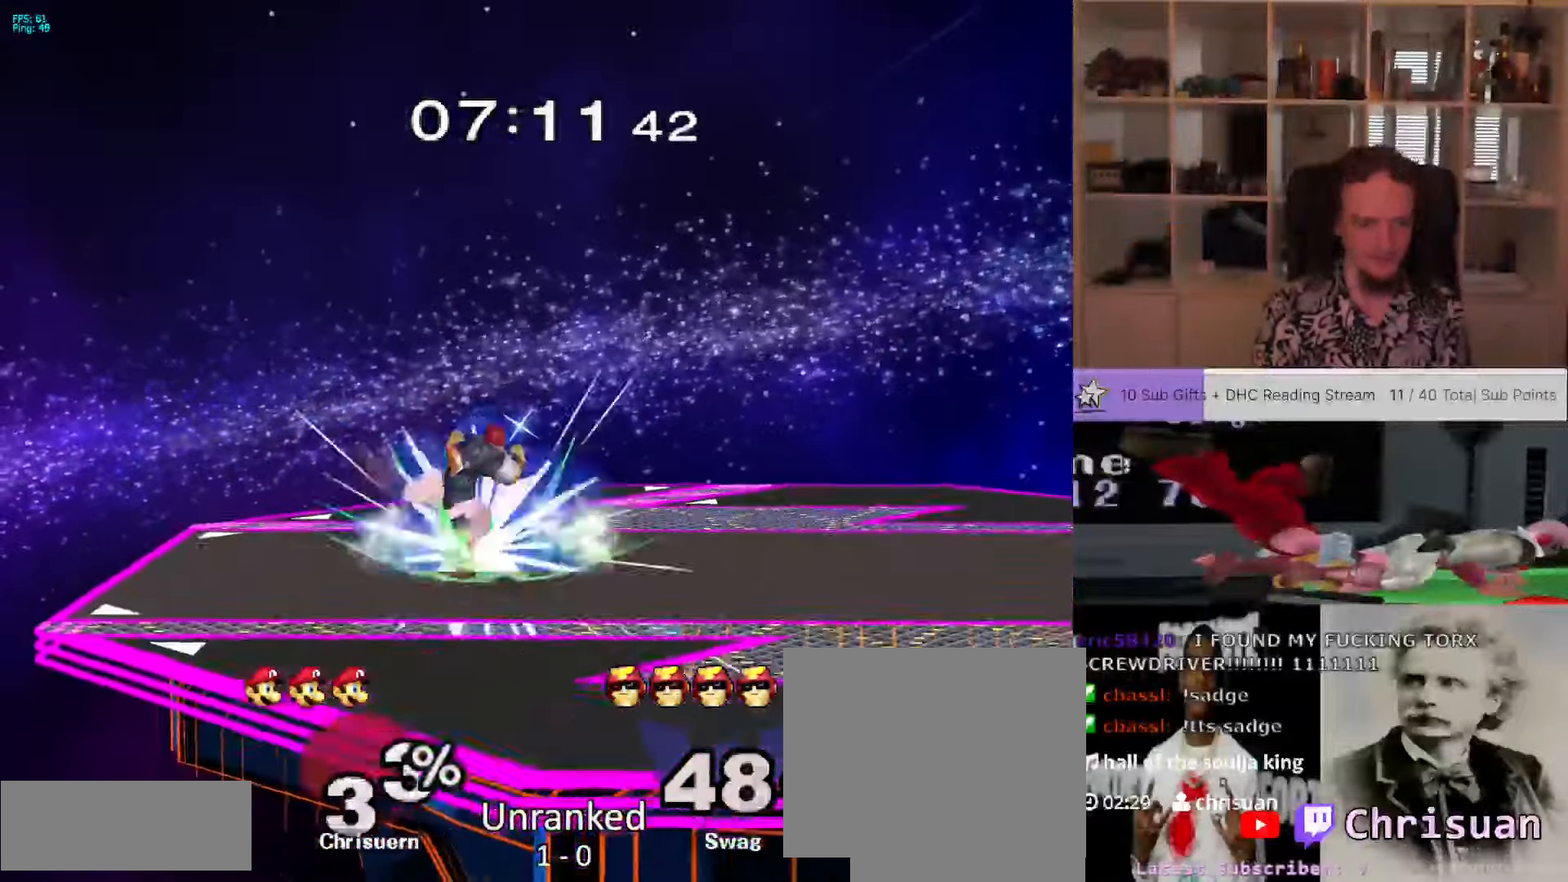
{"dt_ms": 500, "buttons": ["L1"], "left_stick": "center", "right_stick": "center", "events": [[117, "left_stick", "center"]]}
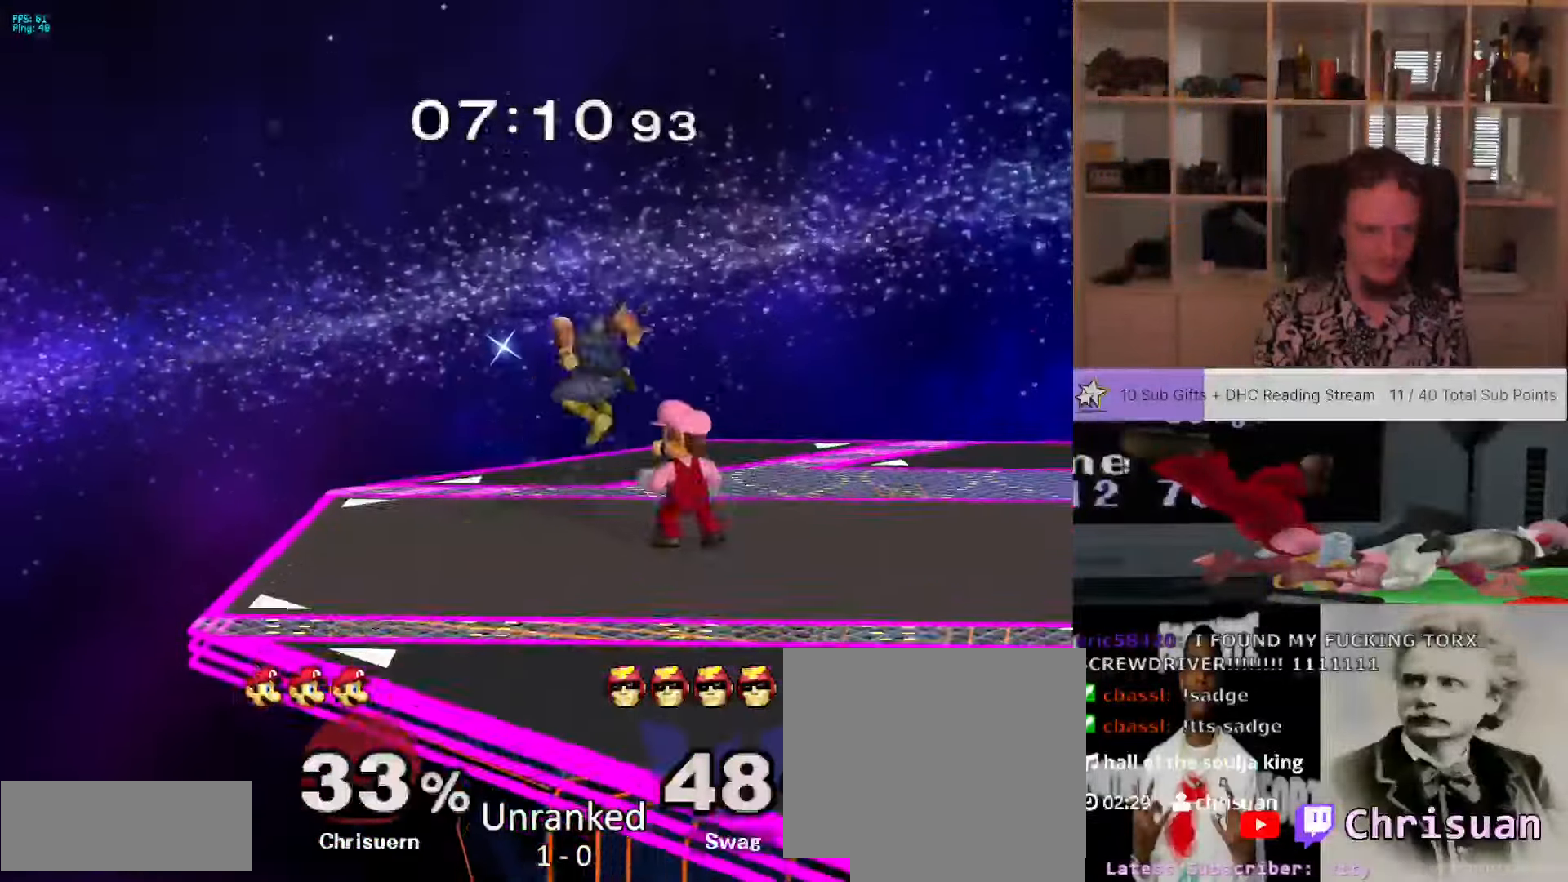
{"dt_ms": 500, "buttons": [], "left_stick": "right", "right_stick": "center", "events": [[100, "left_stick", "down"], [283, "L1", "up"], [283, "left_stick", "center"], [383, "left_stick", "right"]]}
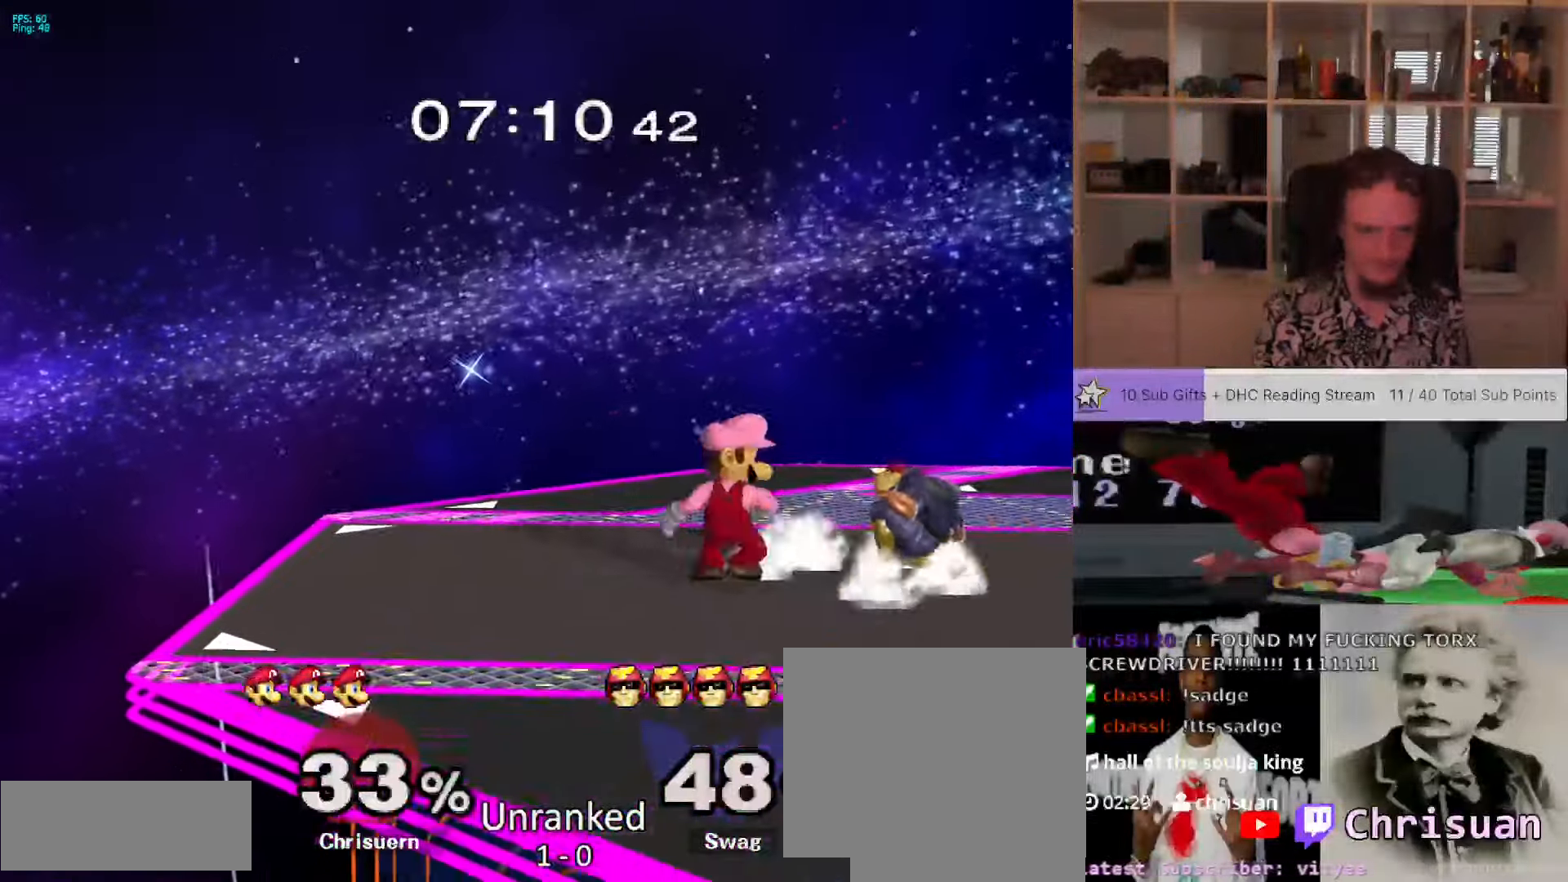
{"dt_ms": 500, "buttons": [], "left_stick": "center", "right_stick": "center", "events": [[33, "right_stick", "down"], [200, "right_stick", "center"], [350, "left_stick", "center"]]}
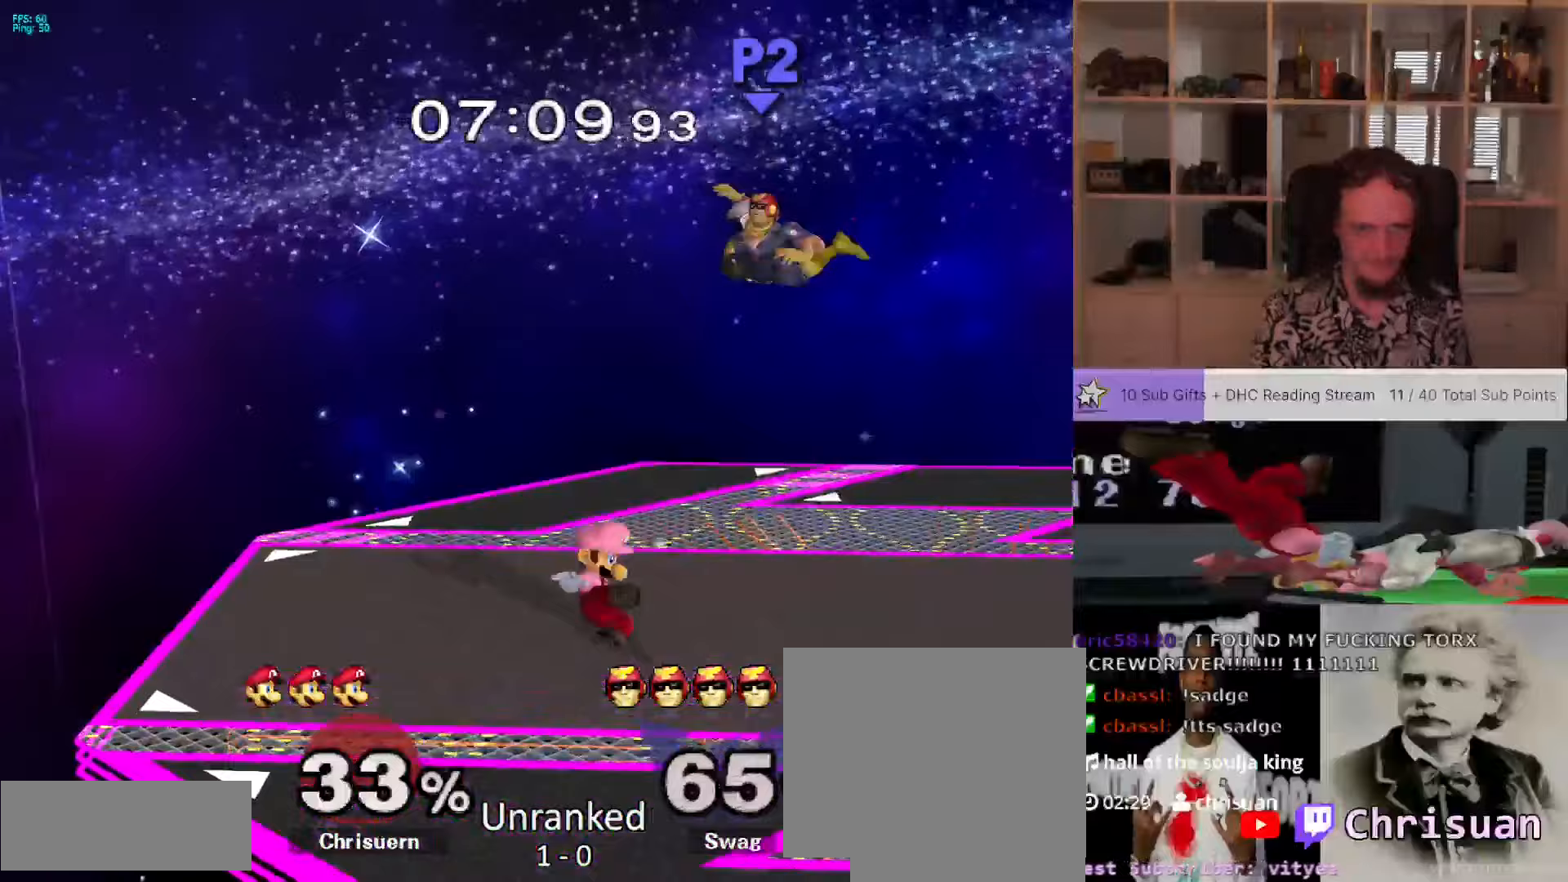
{"dt_ms": 1000, "buttons": [], "left_stick": "center", "right_stick": "center", "events": [[317, "left_stick", "right"], [500, "Z", "down"], [533, "left_stick", "center"], [600, "Z", "up"], [700, "Z", "down"], [800, "Z", "up"], [867, "Z", "down"], [1000, "Z", "up"]]}
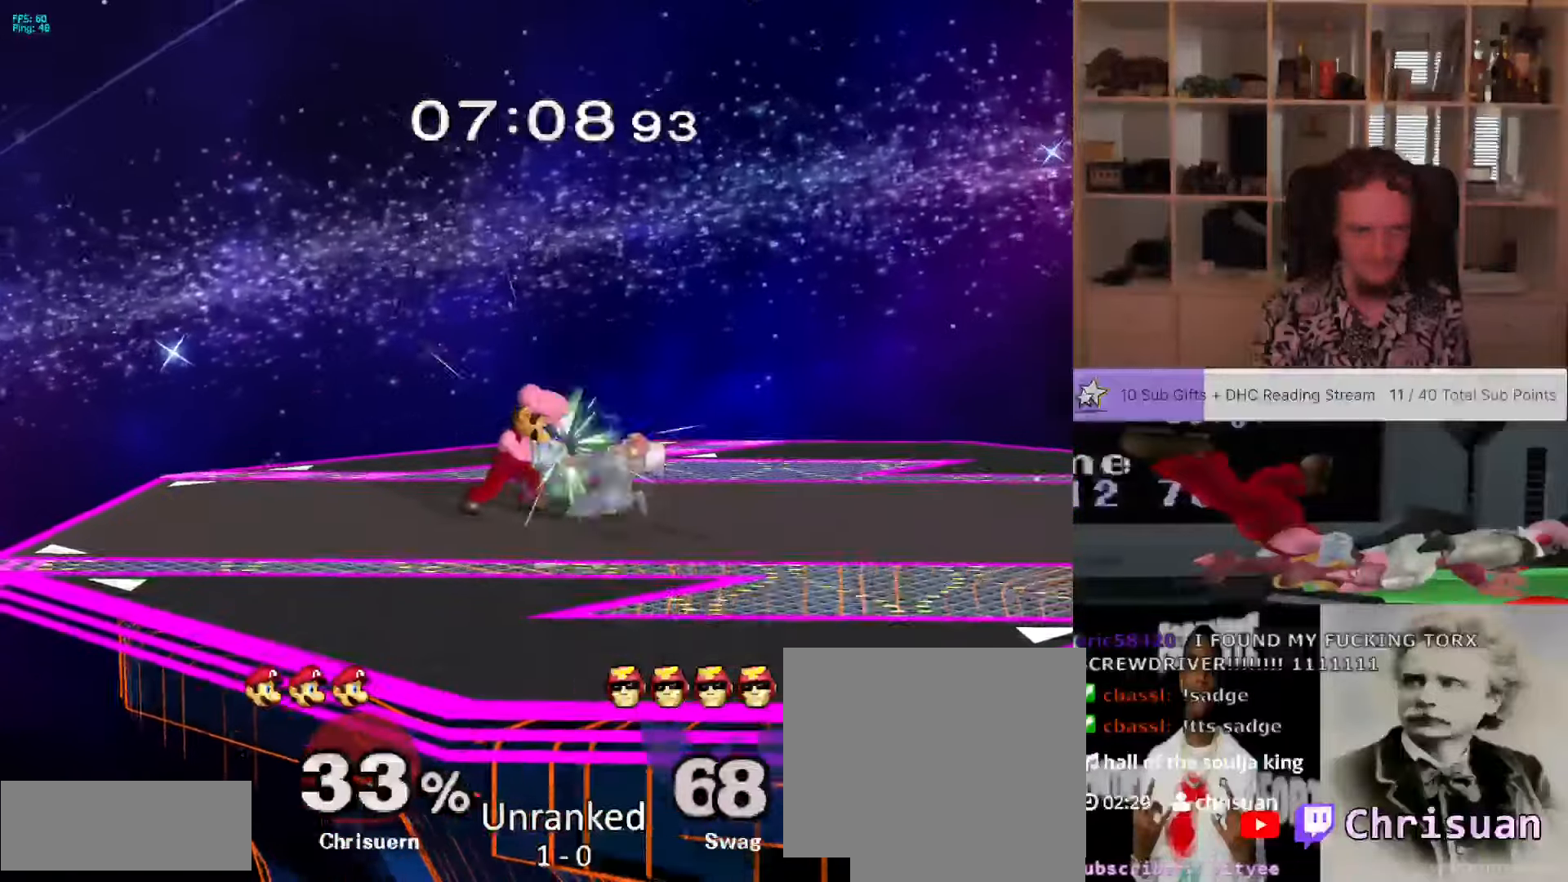
{"dt_ms": 1000, "buttons": [], "left_stick": "up", "right_stick": "center", "events": [[83, "Z", "down"], [217, "Z", "up"], [283, "Z", "down"], [367, "left_stick", "up"], [400, "Z", "up"], [433, "left_stick", "center"], [467, "Z", "down"], [633, "Z", "up"], [700, "left_stick", "up"], [883, "left_stick", "center"], [933, "left_stick", "up"]]}
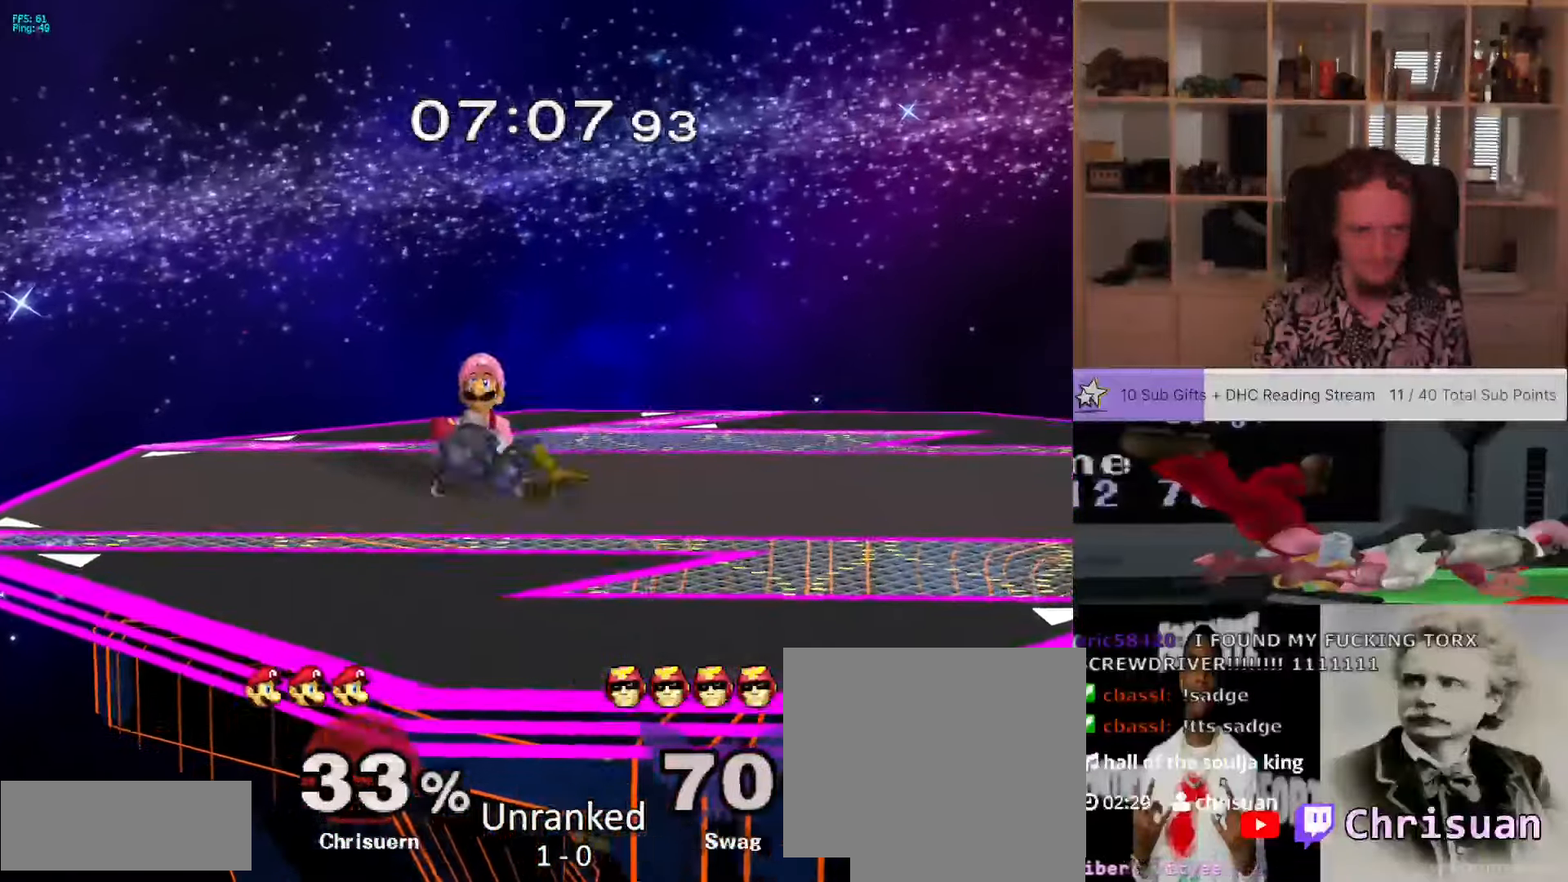
{"dt_ms": 500, "buttons": ["X"], "left_stick": "down-left", "right_stick": "center", "events": [[167, "left_stick", "center"], [467, "X", "down"], [483, "left_stick", "down-left"]]}
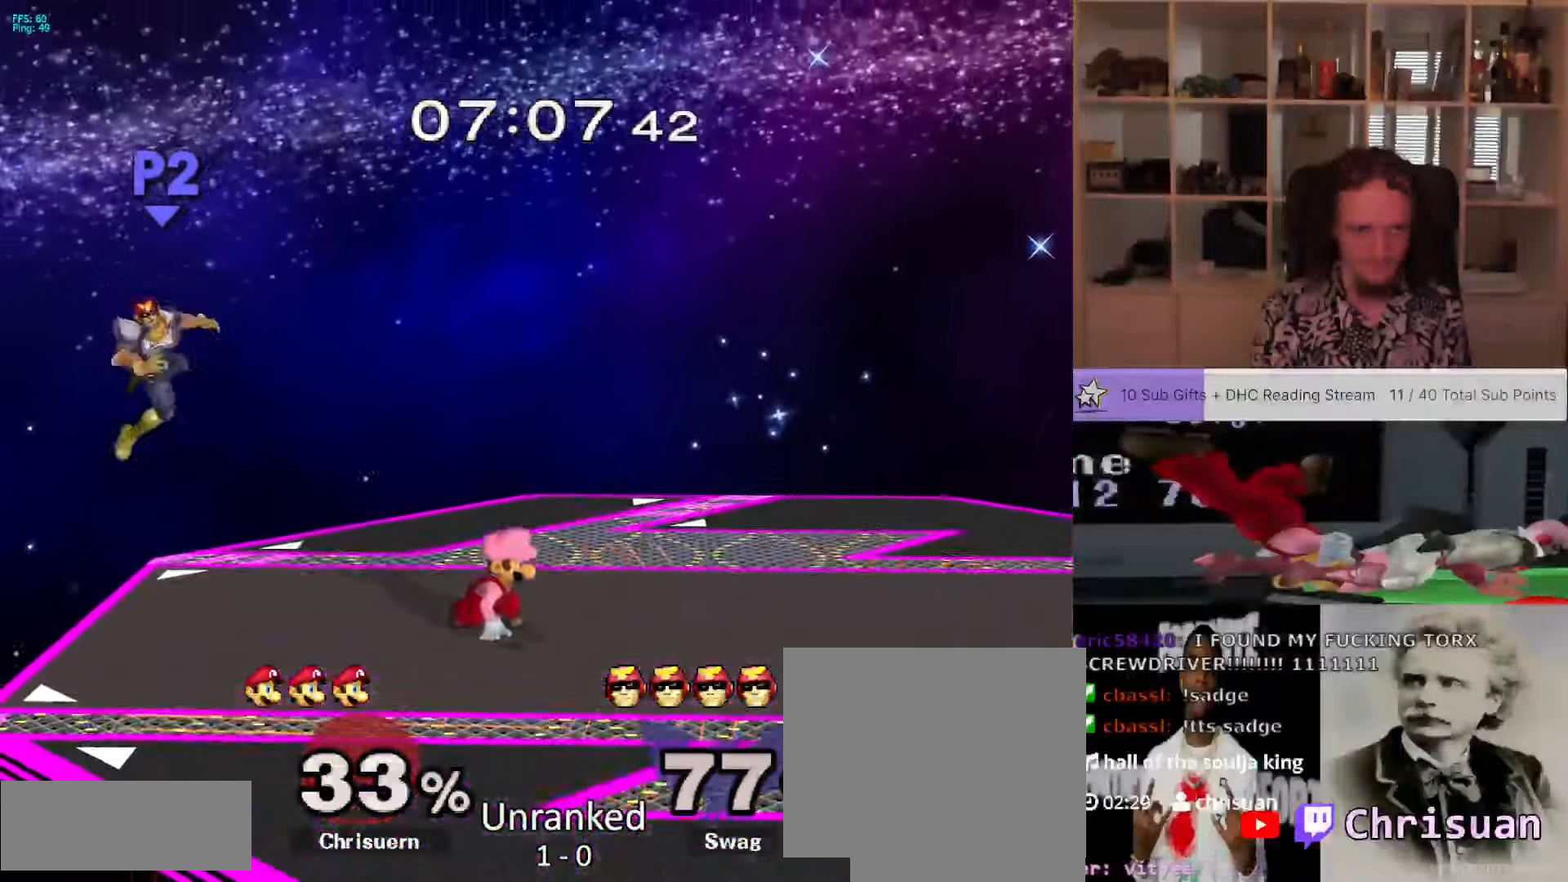
{"dt_ms": 500, "buttons": [], "left_stick": "left", "right_stick": "center", "events": [[50, "left_stick", "left"], [167, "X", "up"], [267, "A", "down"], [383, "A", "up"]]}
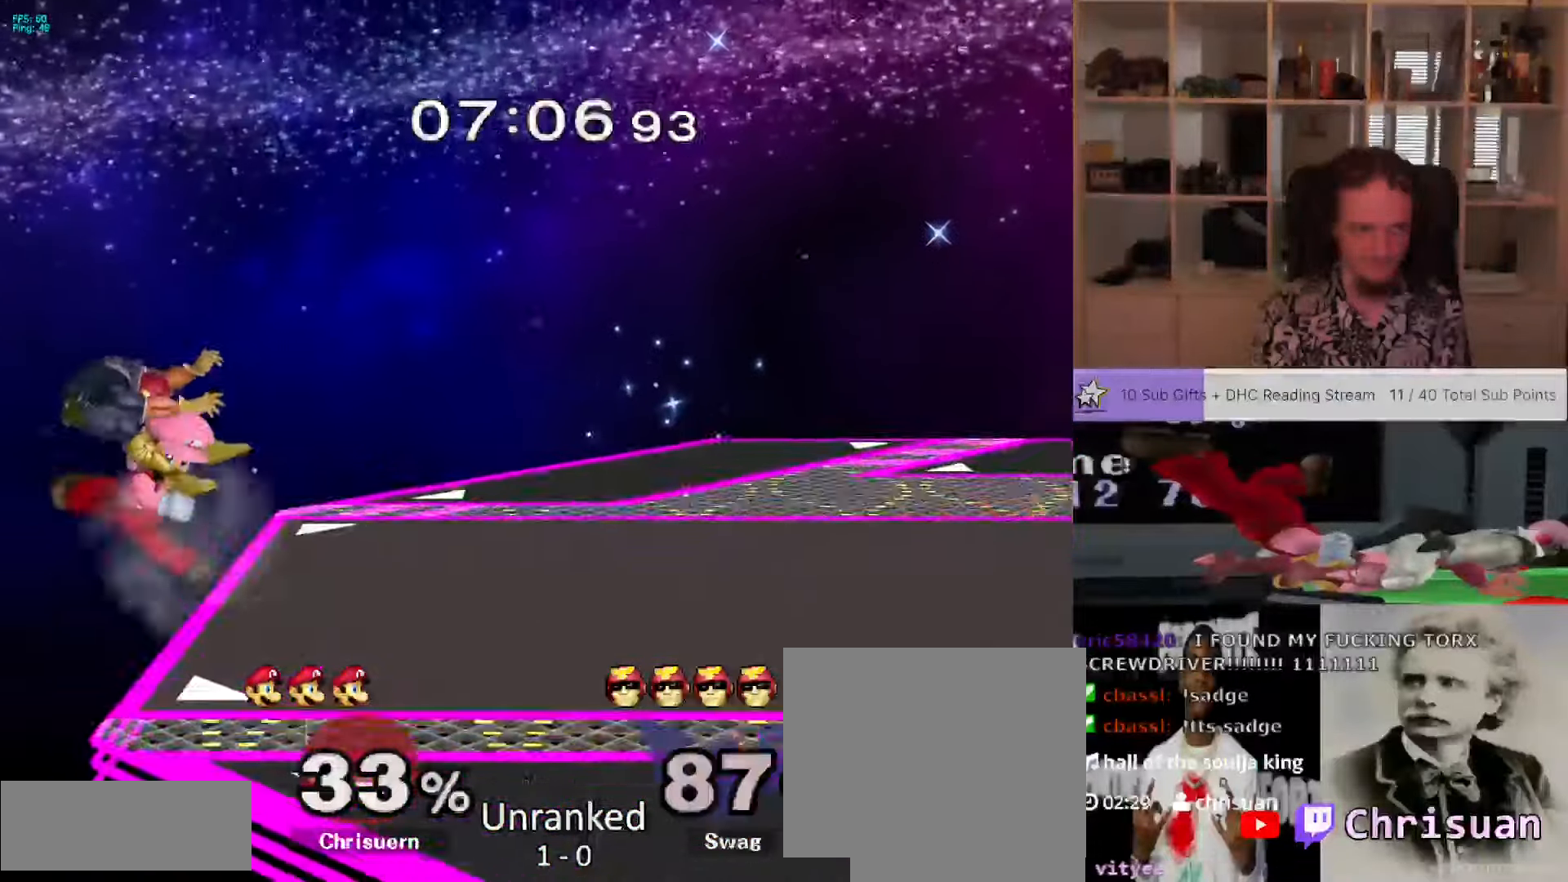
{"dt_ms": 500, "buttons": [], "left_stick": "down", "right_stick": "center", "events": [[67, "left_stick", "center"], [333, "left_stick", "left"], [467, "left_stick", "down"]]}
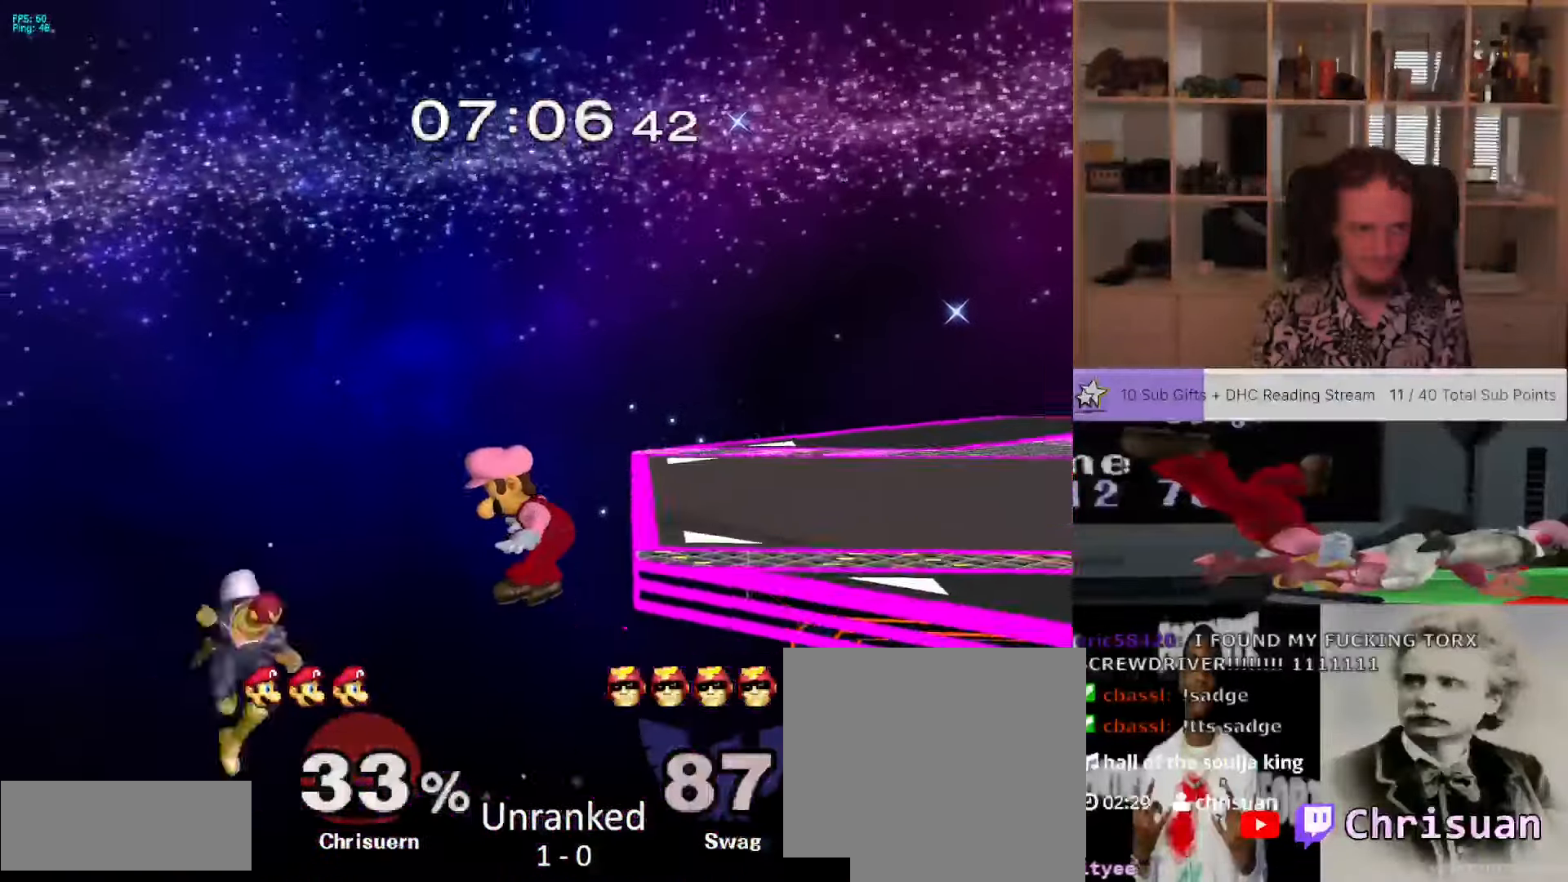
{"dt_ms": 500, "buttons": [], "left_stick": "right", "right_stick": "center", "events": [[117, "left_stick", "center"], [167, "X", "down"], [300, "A", "down"], [317, "left_stick", "right"], [433, "A", "up"], [500, "X", "up"]]}